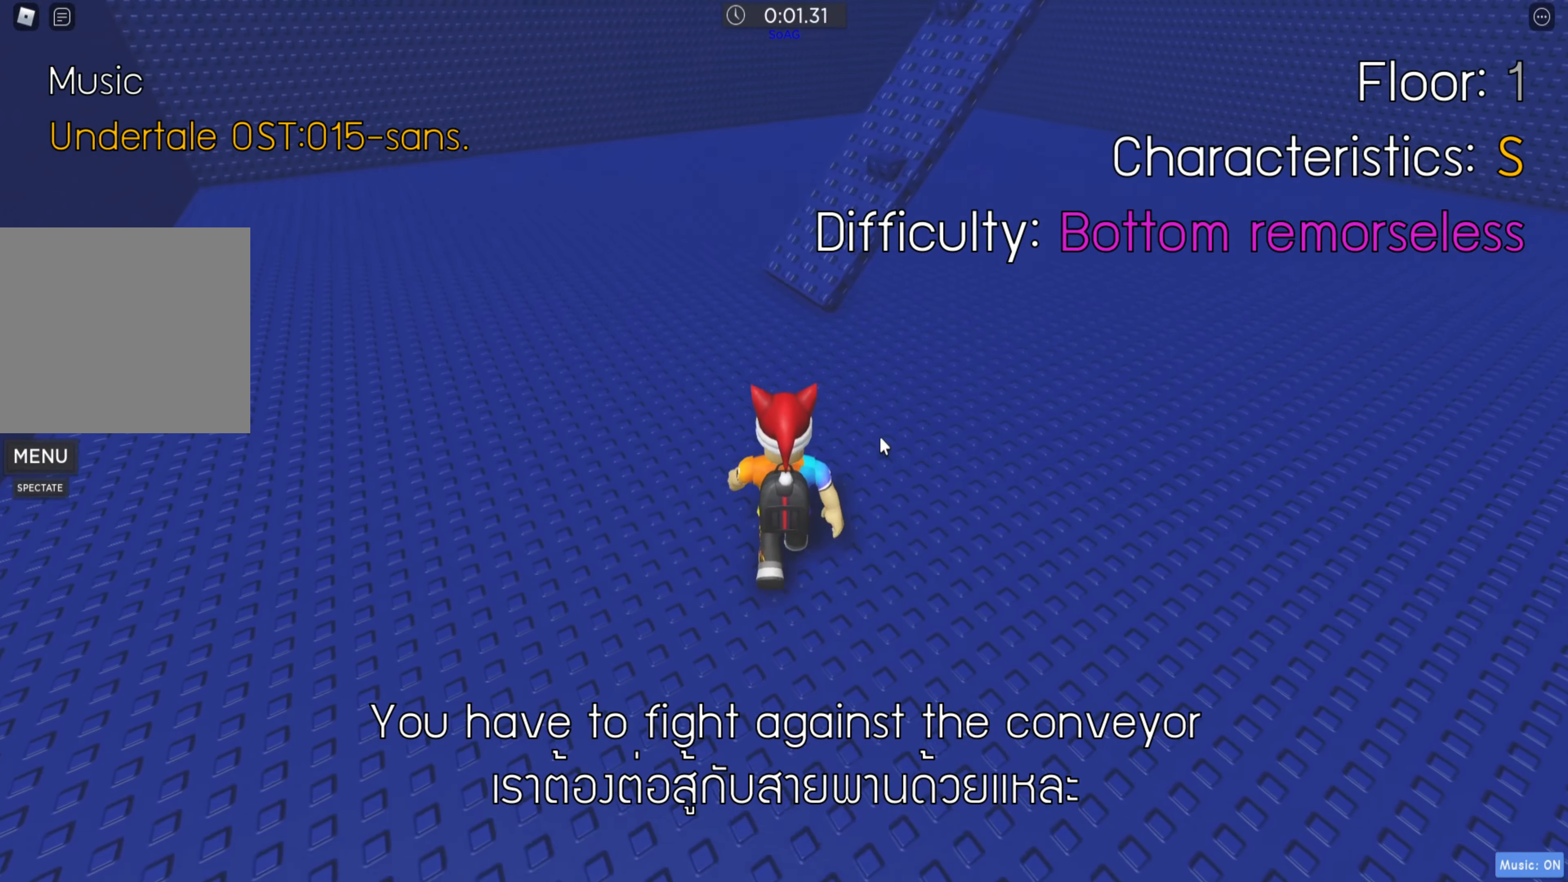
Gameplay with keyboard; each line is a JSON object with the keys held at the frame after it. "events" lists presses ("down") and releases ("up") of "a", "ctrl", "d", "e", "q", "s", "shift", "space" and "w" between this image and that frame as [ms after this image, input, new state], when the widget could be followed in between. No other keys are recorded. Mouse input is not recorded.
{"keys": ["w"], "events": []}
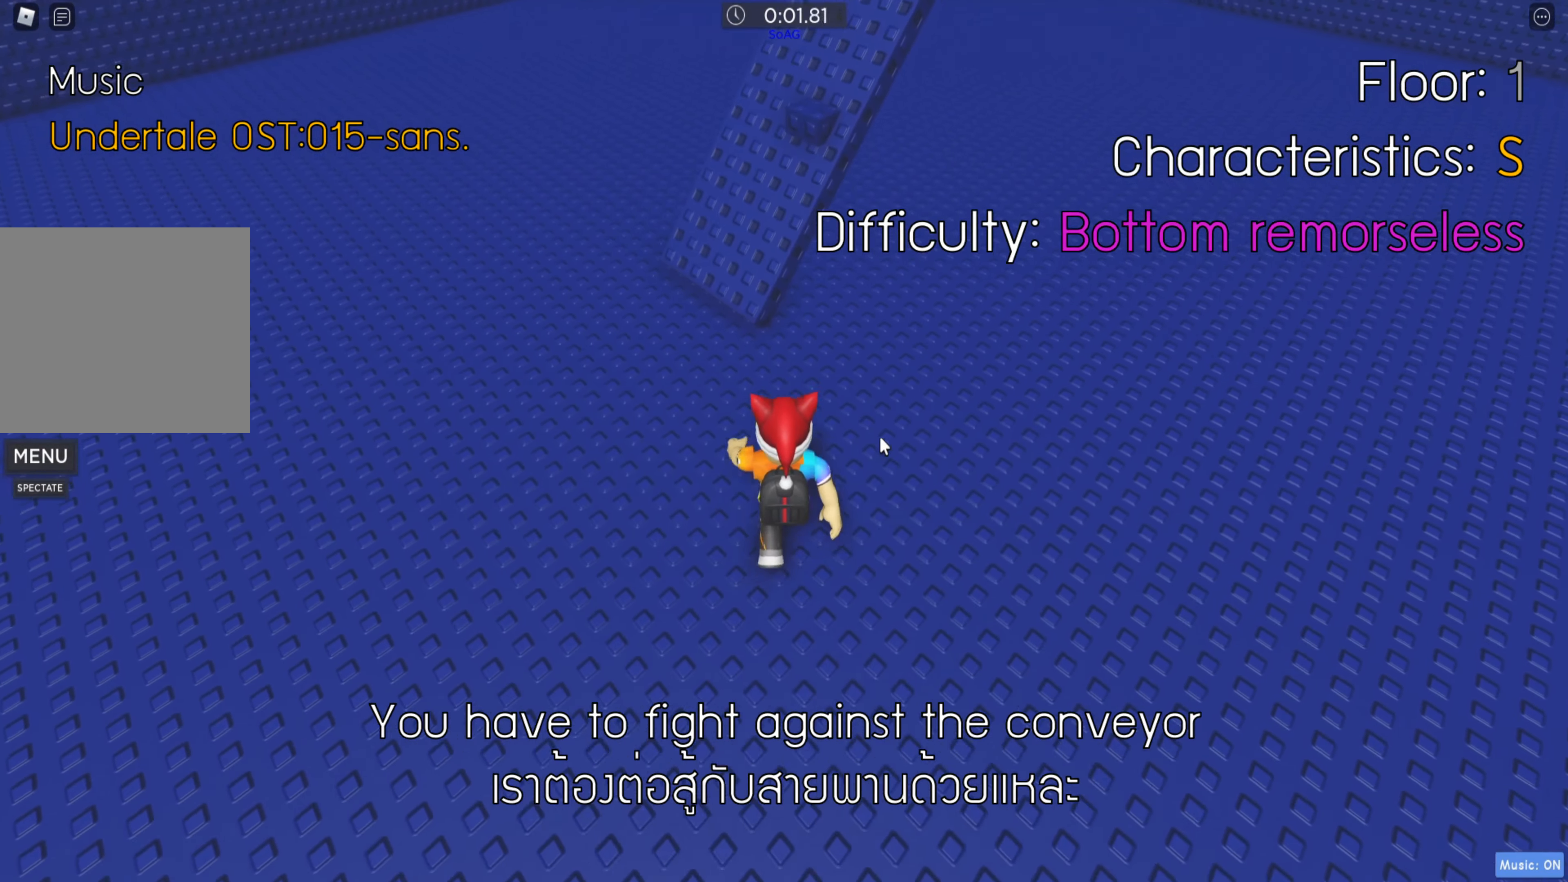
{"keys": ["w"], "events": [[317, "space", "down"], [450, "space", "up"]]}
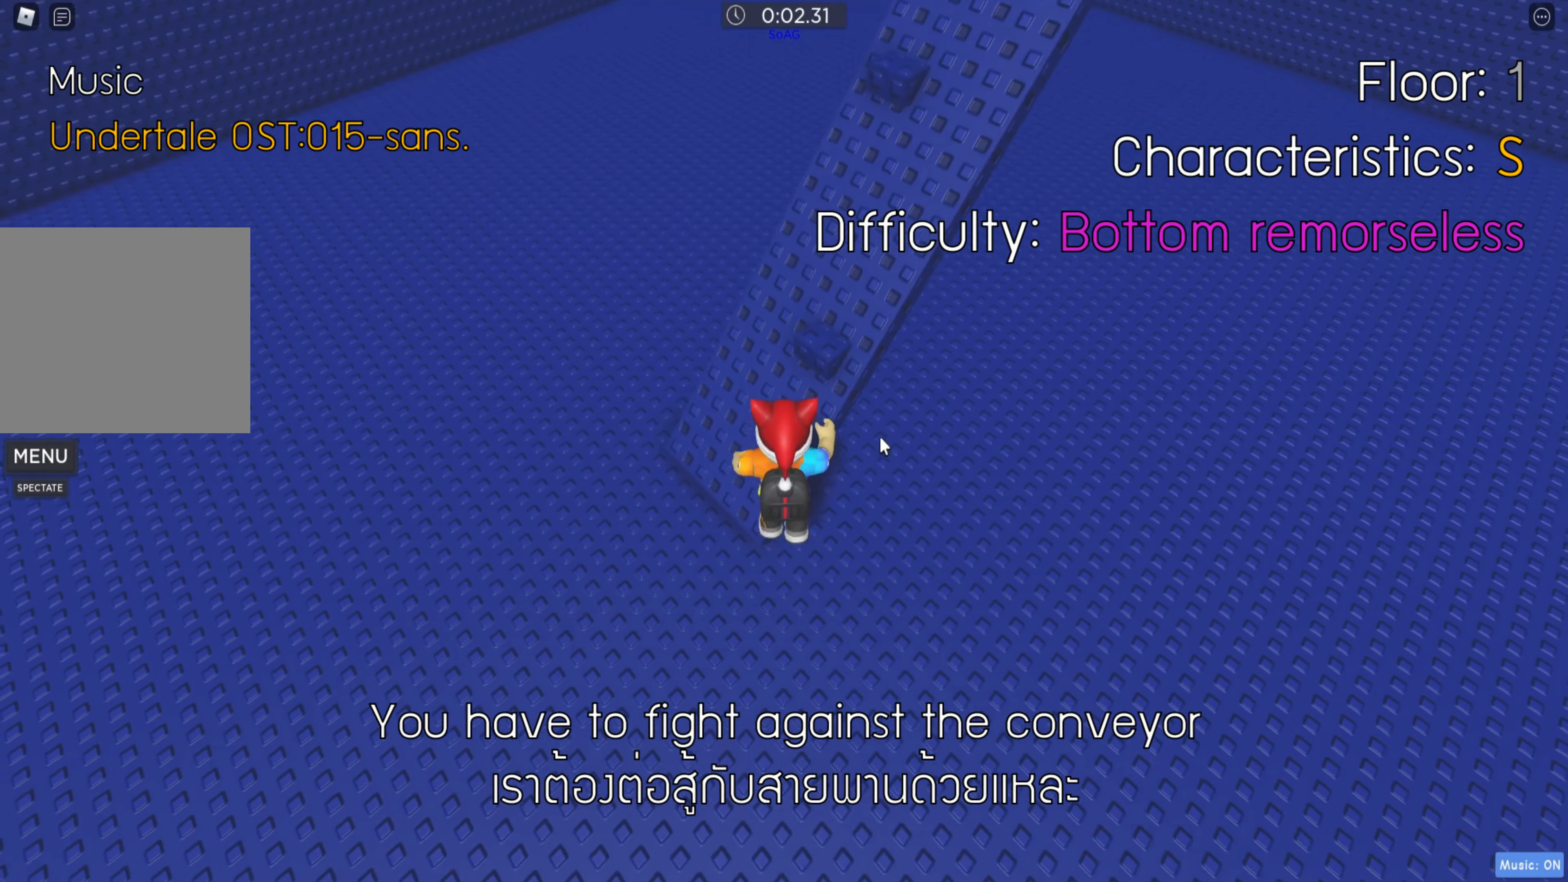
{"keys": [], "events": [[317, "w", "up"]]}
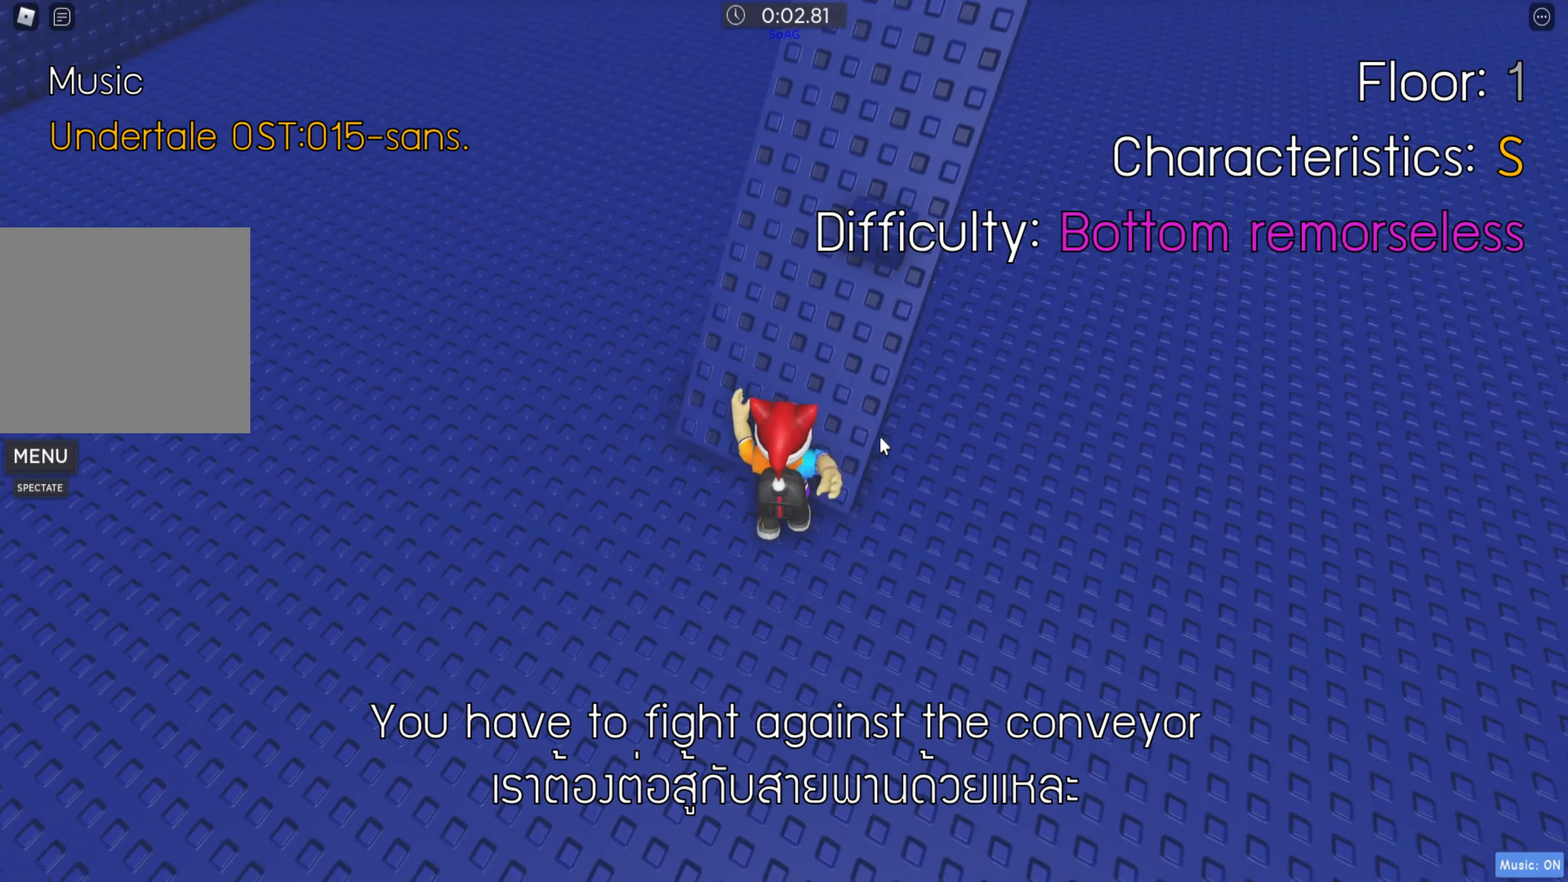
{"keys": ["d", "shift"], "events": [[200, "d", "down"], [467, "shift", "down"]]}
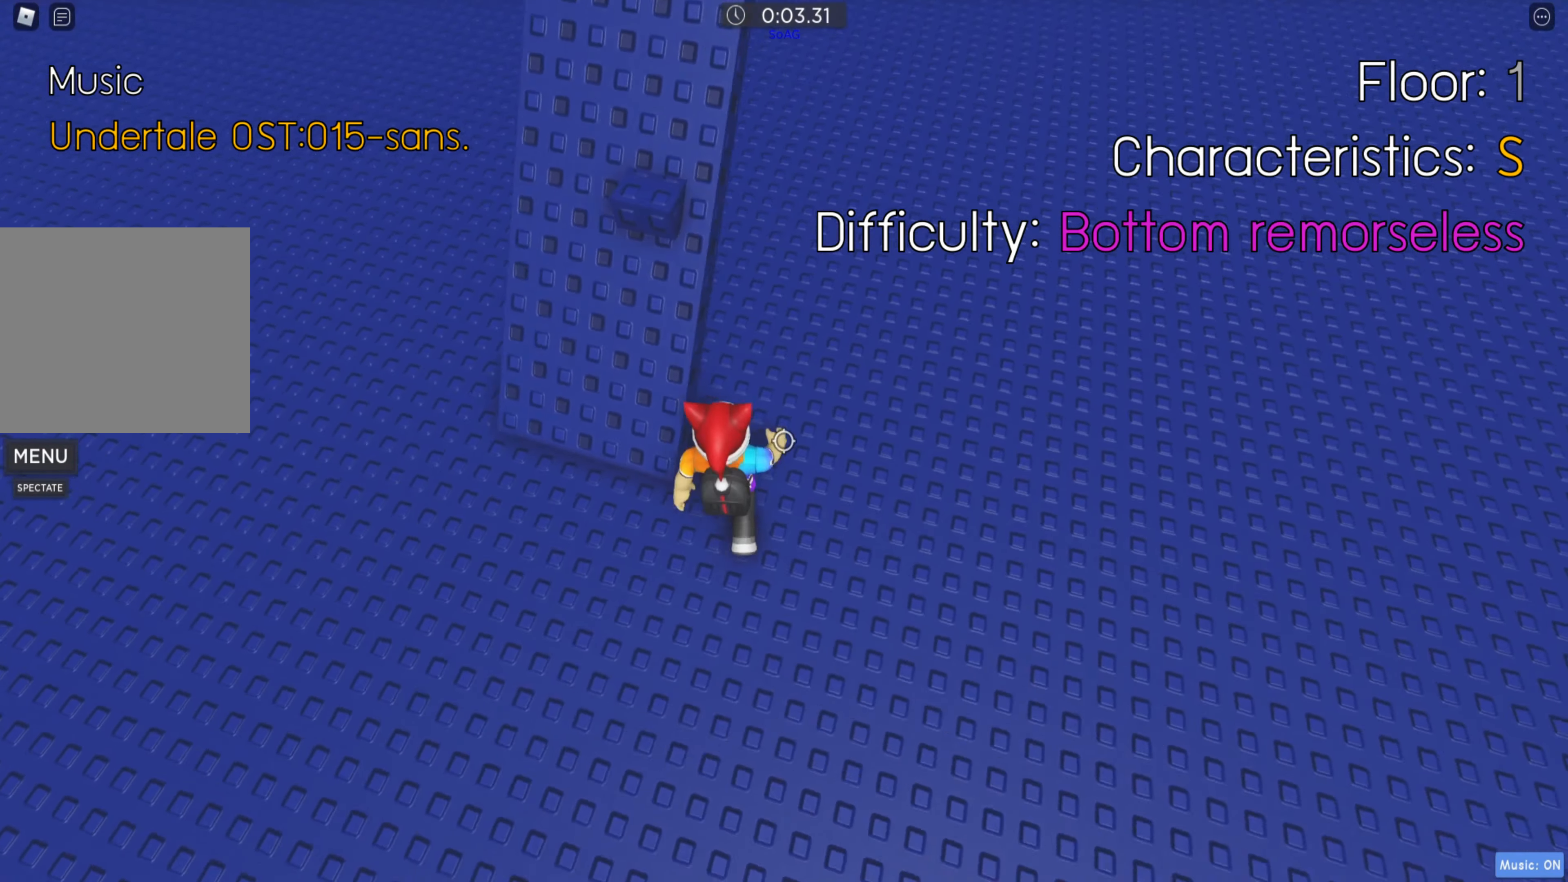
{"keys": ["space", "w"], "events": [[67, "d", "up"], [117, "shift", "up"], [317, "w", "down"], [450, "space", "down"]]}
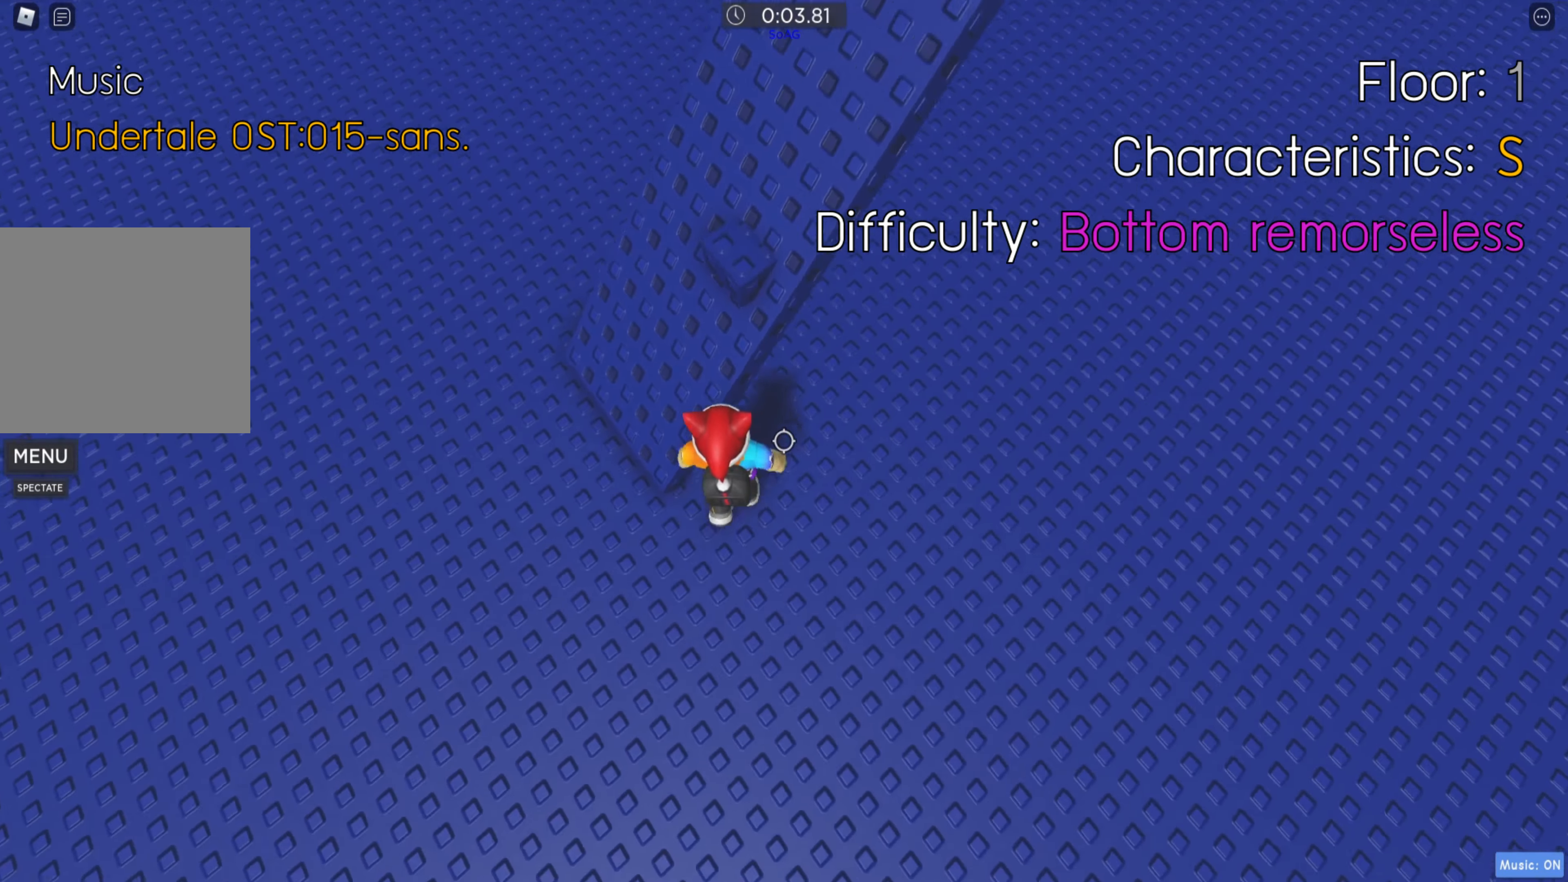
{"keys": [], "events": [[83, "space", "up"], [283, "w", "up"], [316, "shift", "down"], [450, "shift", "up"]]}
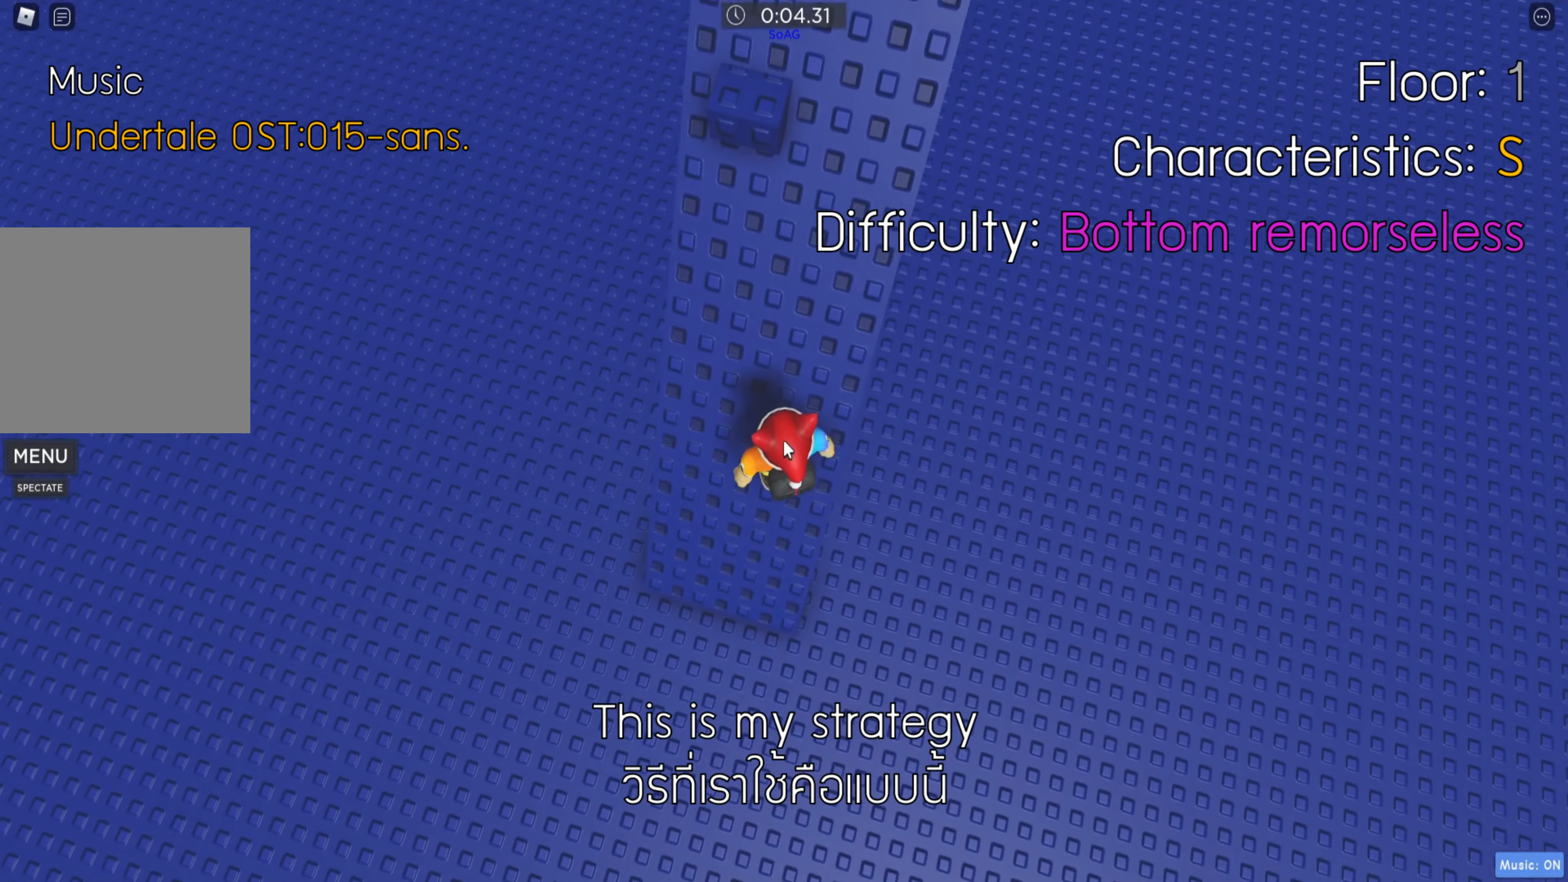
{"keys": ["w"], "events": [[233, "w", "down"], [300, "space", "down"], [433, "space", "up"]]}
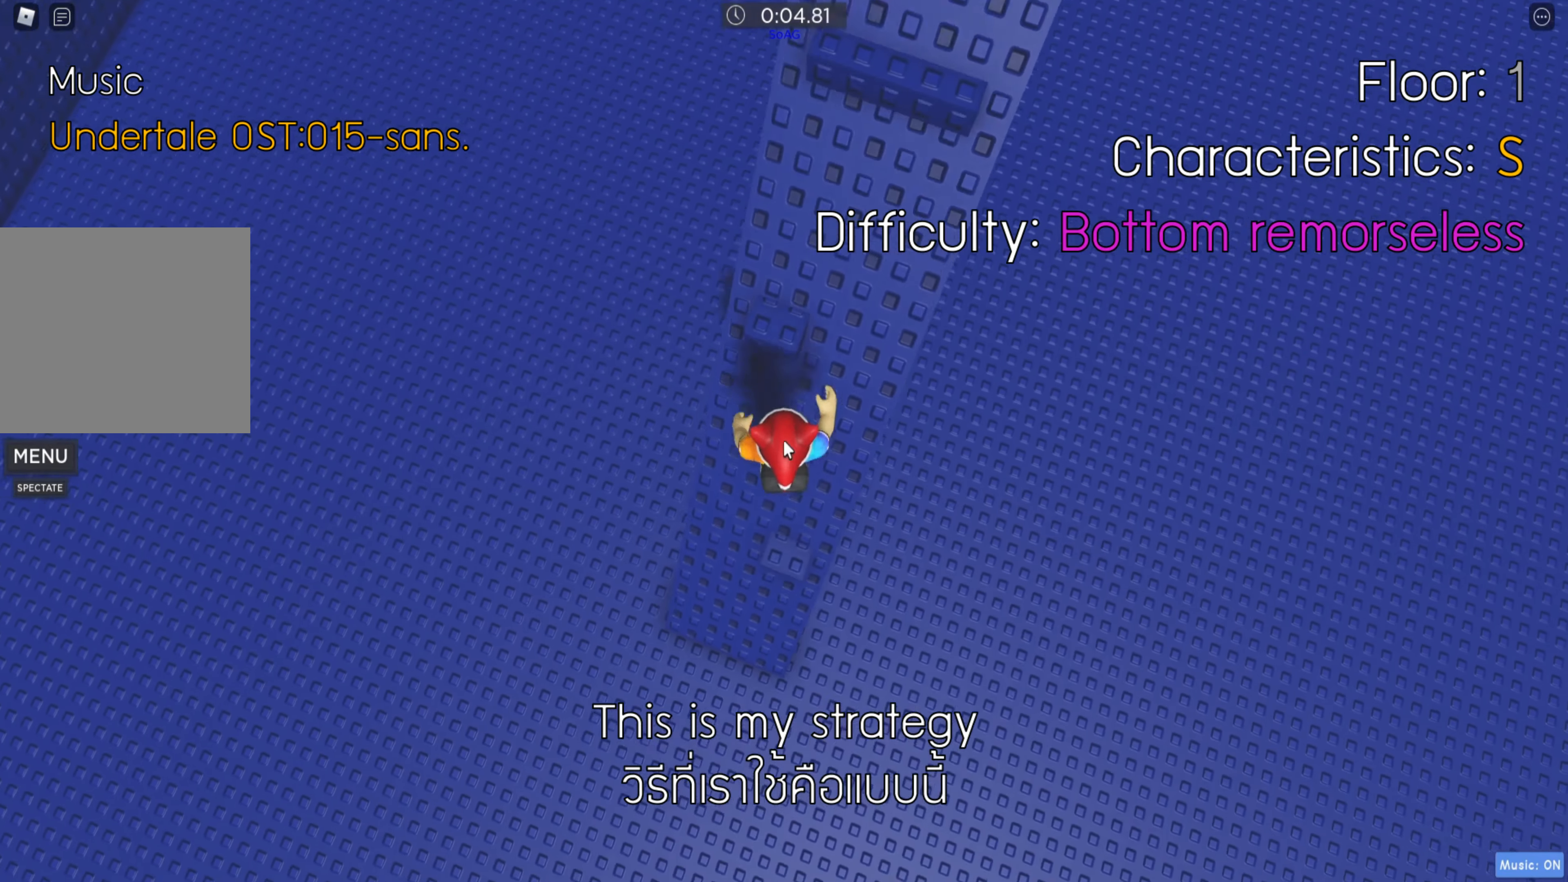
{"keys": [], "events": [[233, "w", "up"]]}
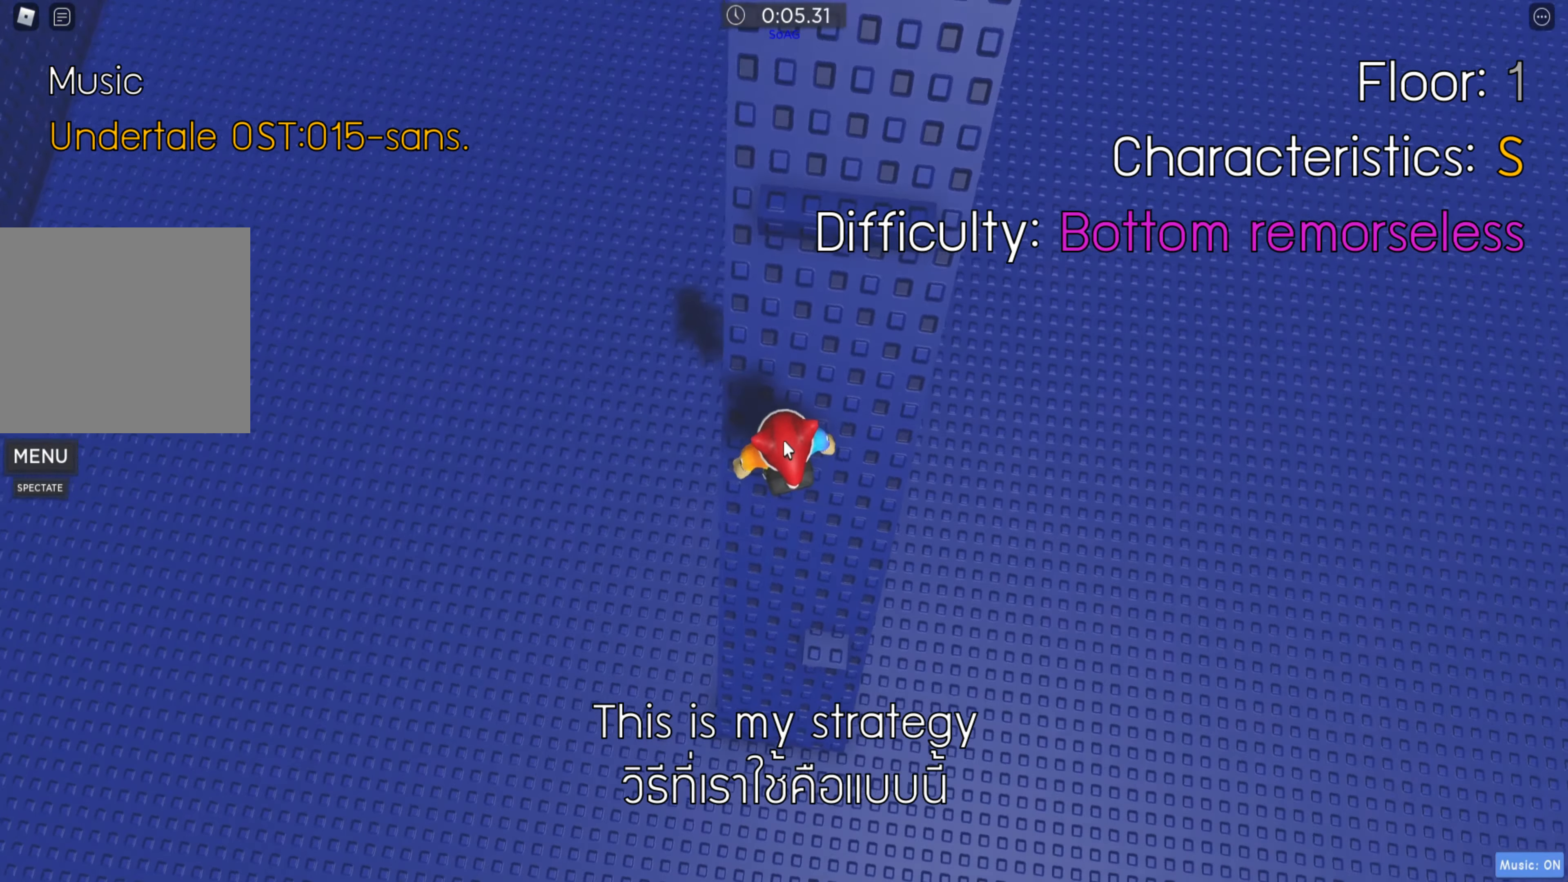
{"keys": [], "events": [[116, "w", "down"], [133, "space", "down"], [266, "space", "up"], [483, "w", "up"]]}
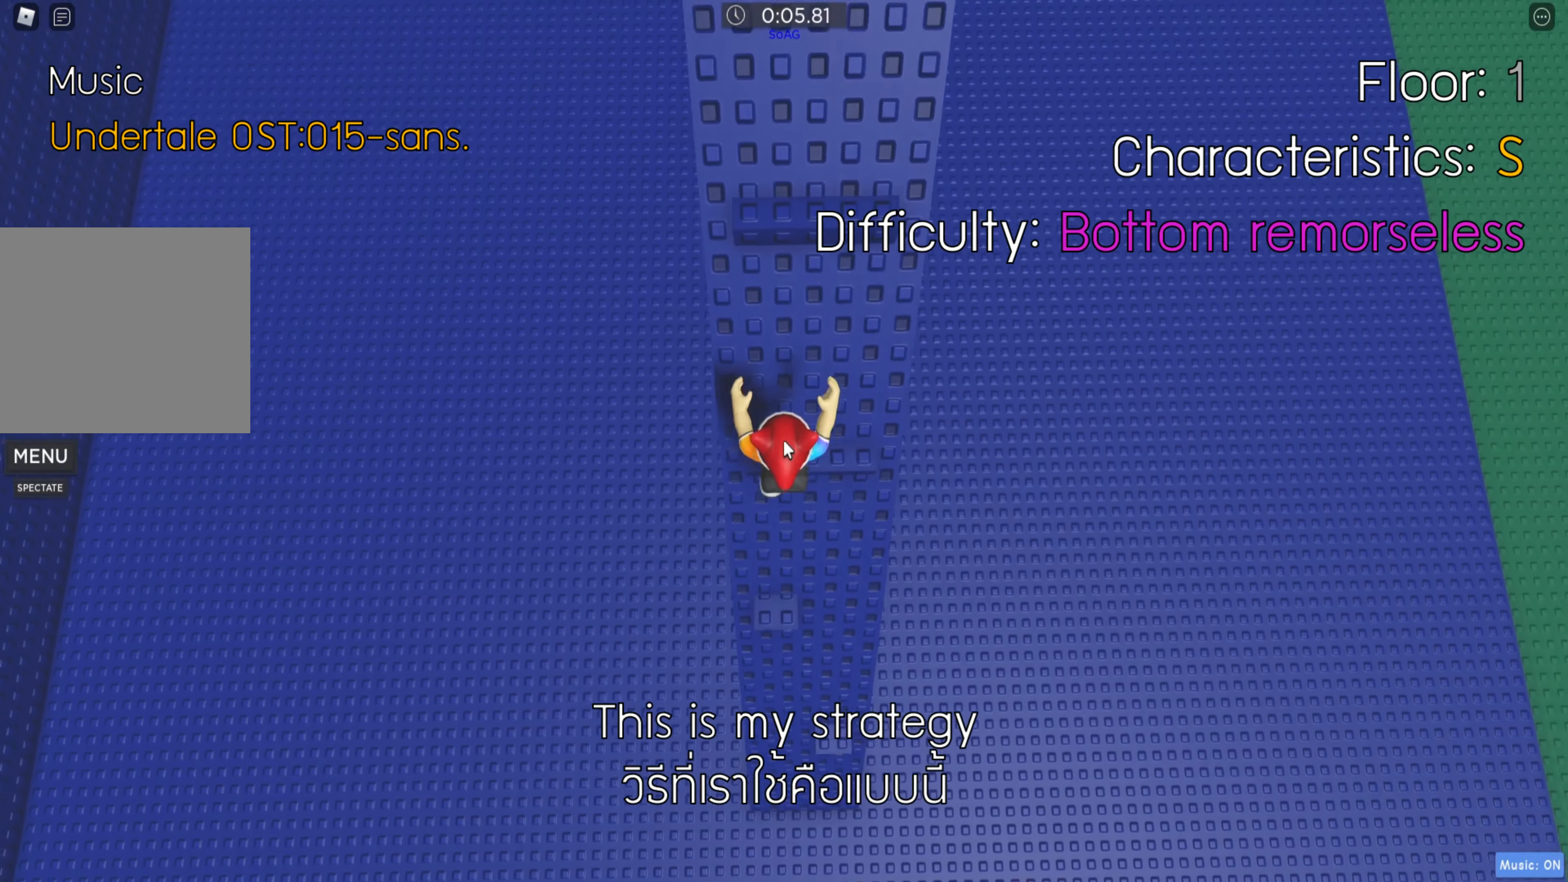
{"keys": ["w"], "events": [[233, "w", "down"], [250, "space", "down"], [383, "space", "up"]]}
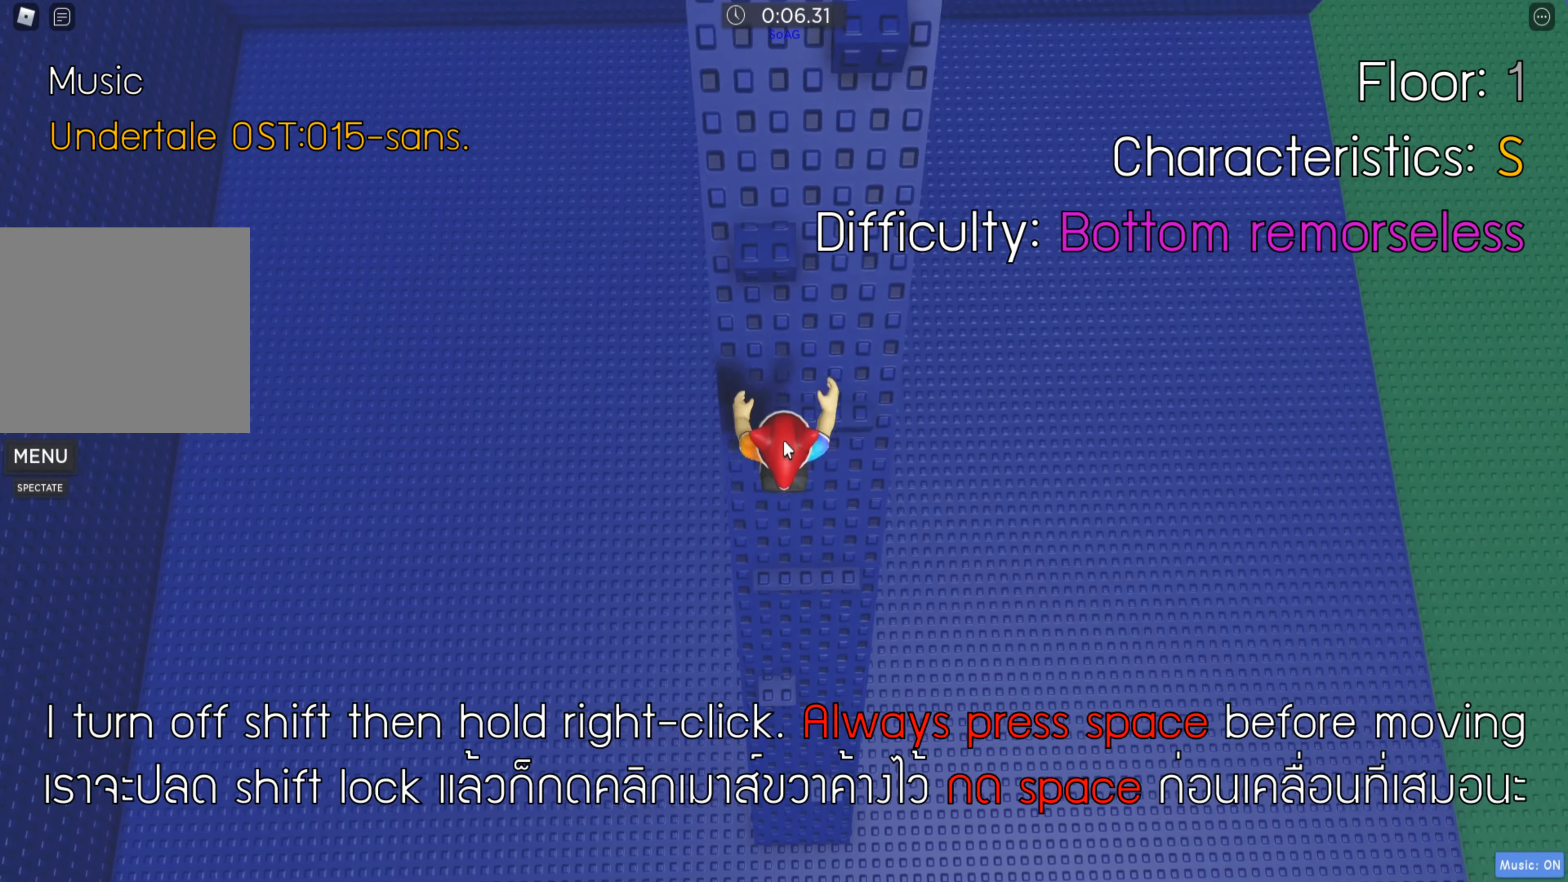
{"keys": ["w"], "events": [[100, "w", "up"], [383, "space", "down"], [466, "w", "down"], [483, "space", "up"]]}
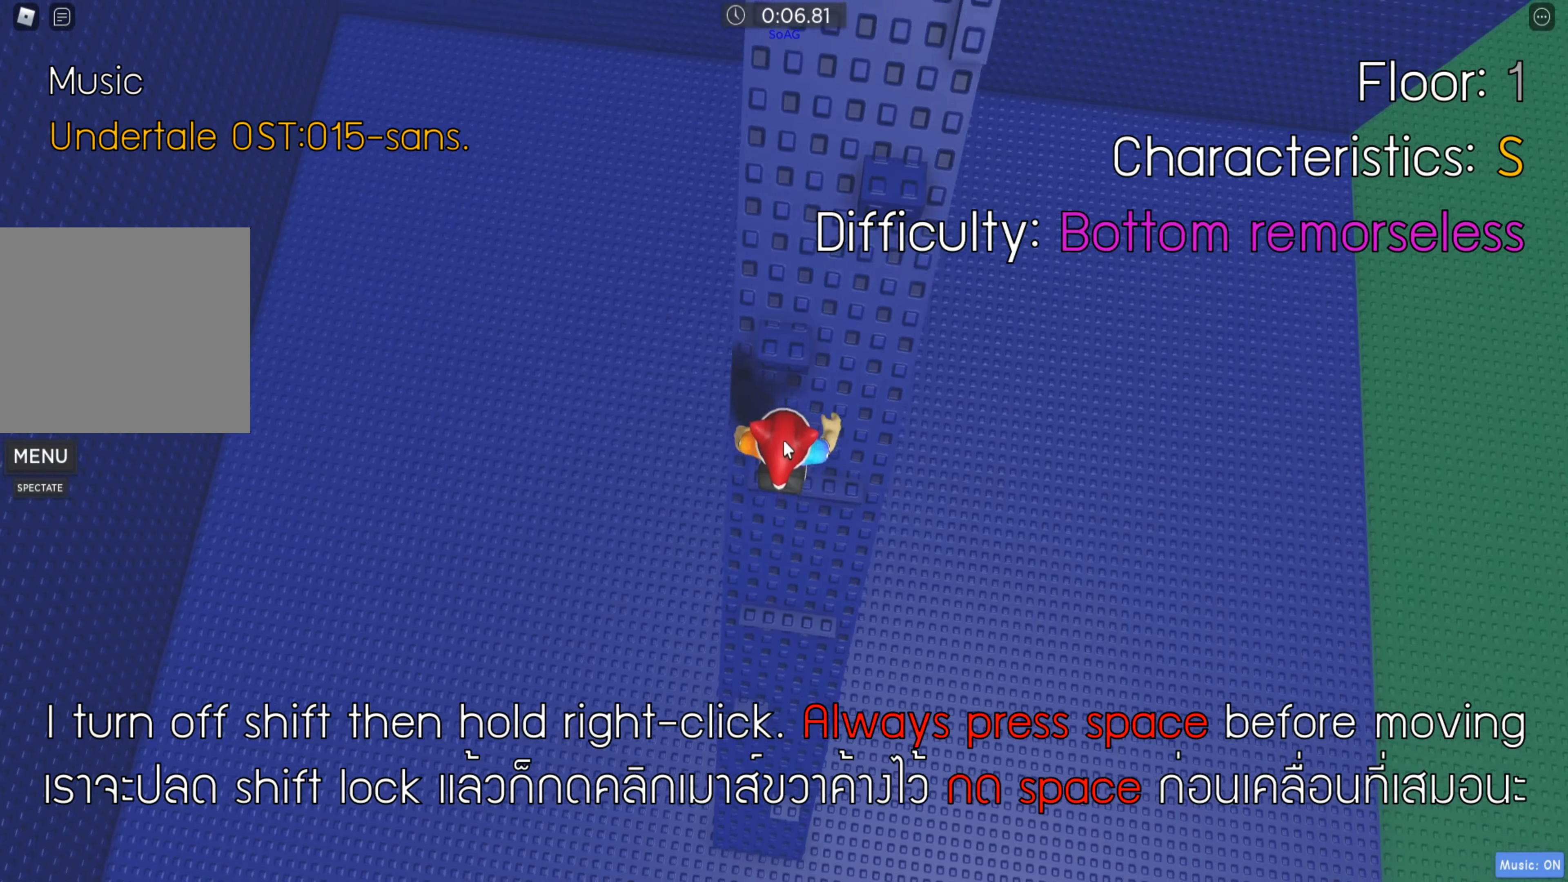
{"keys": [], "events": [[266, "w", "up"]]}
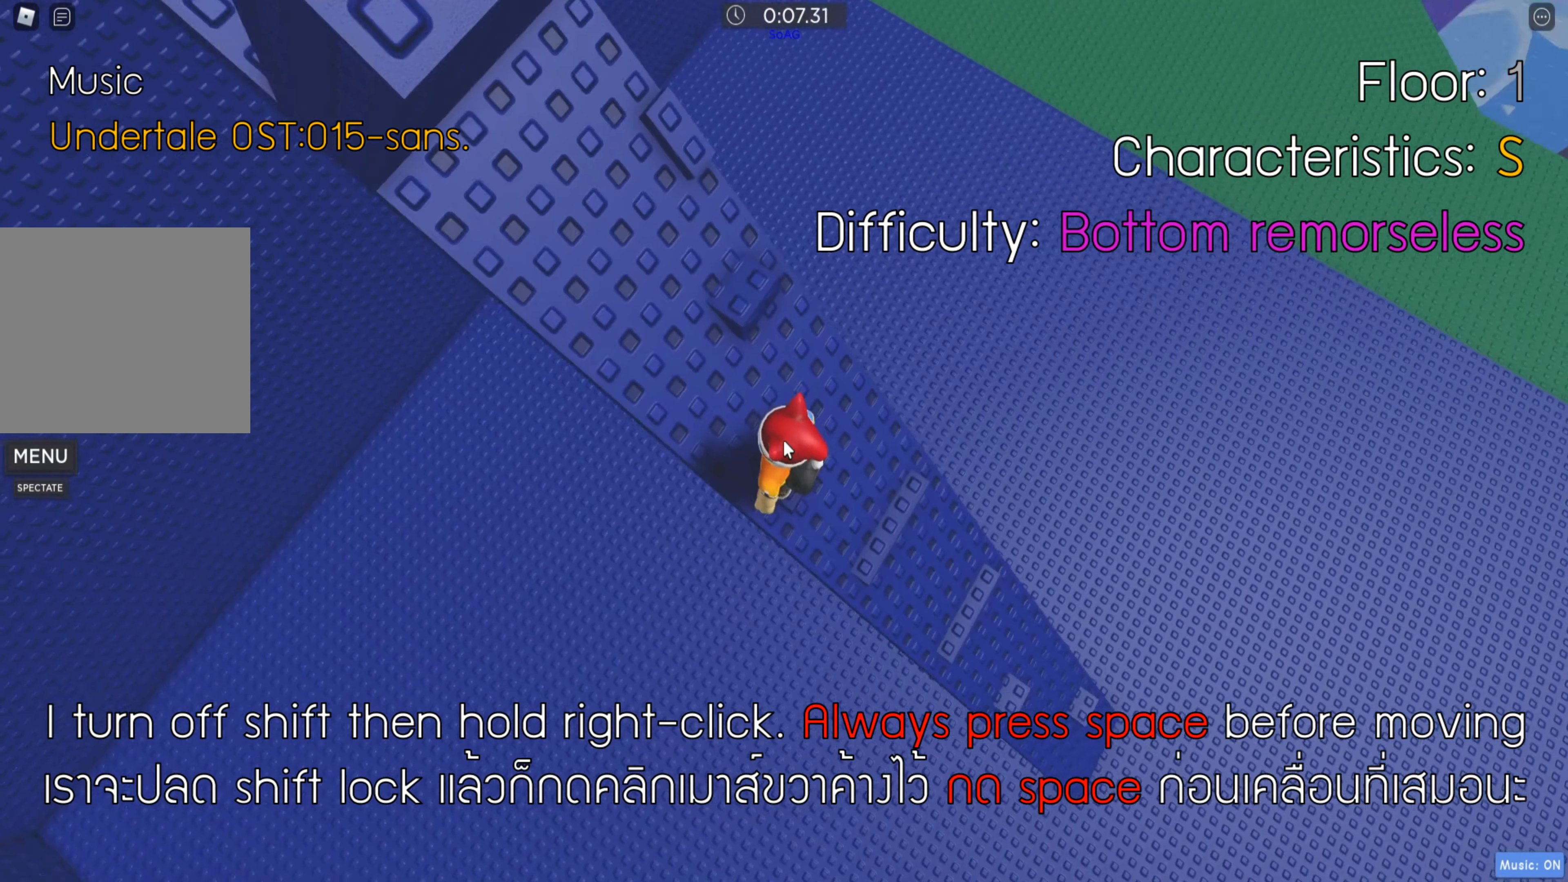
{"keys": ["w"], "events": [[283, "space", "down"], [366, "w", "down"], [400, "space", "up"]]}
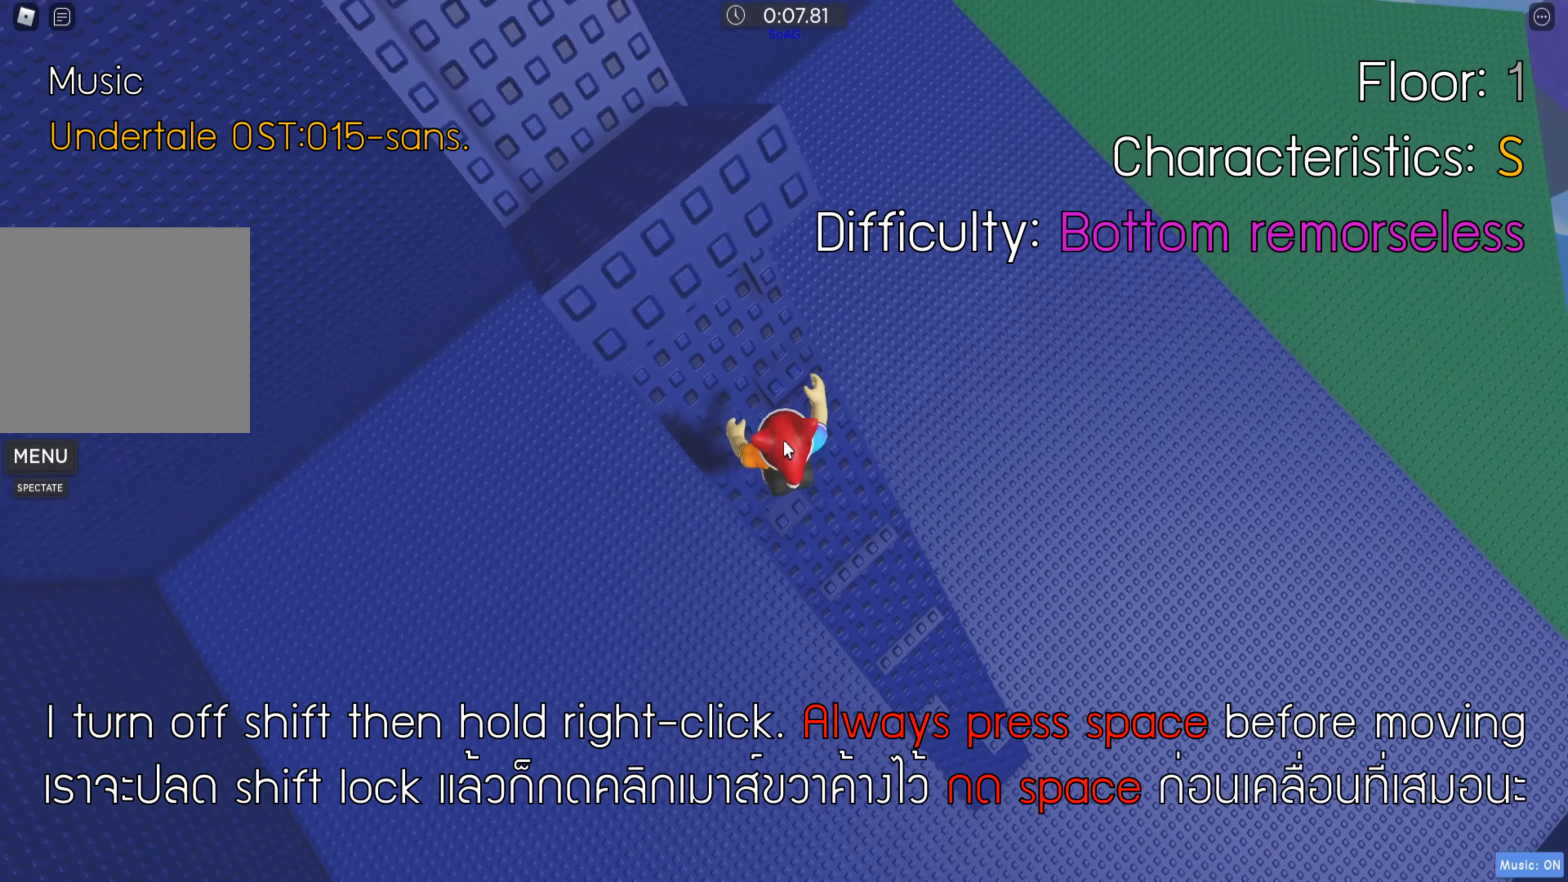
{"keys": [], "events": [[200, "w", "up"]]}
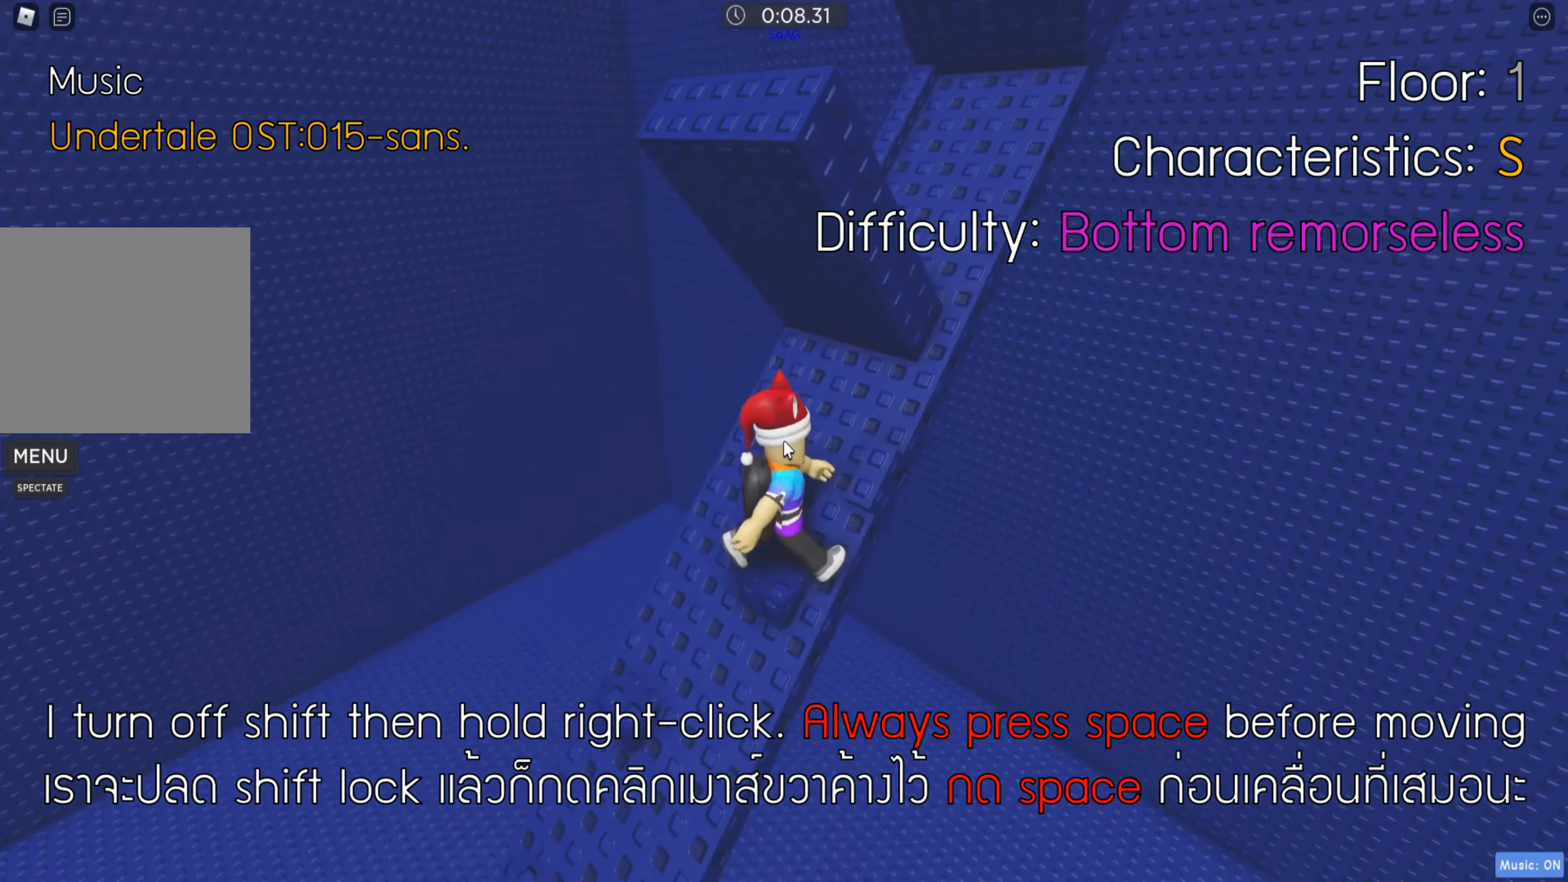
{"keys": [], "events": []}
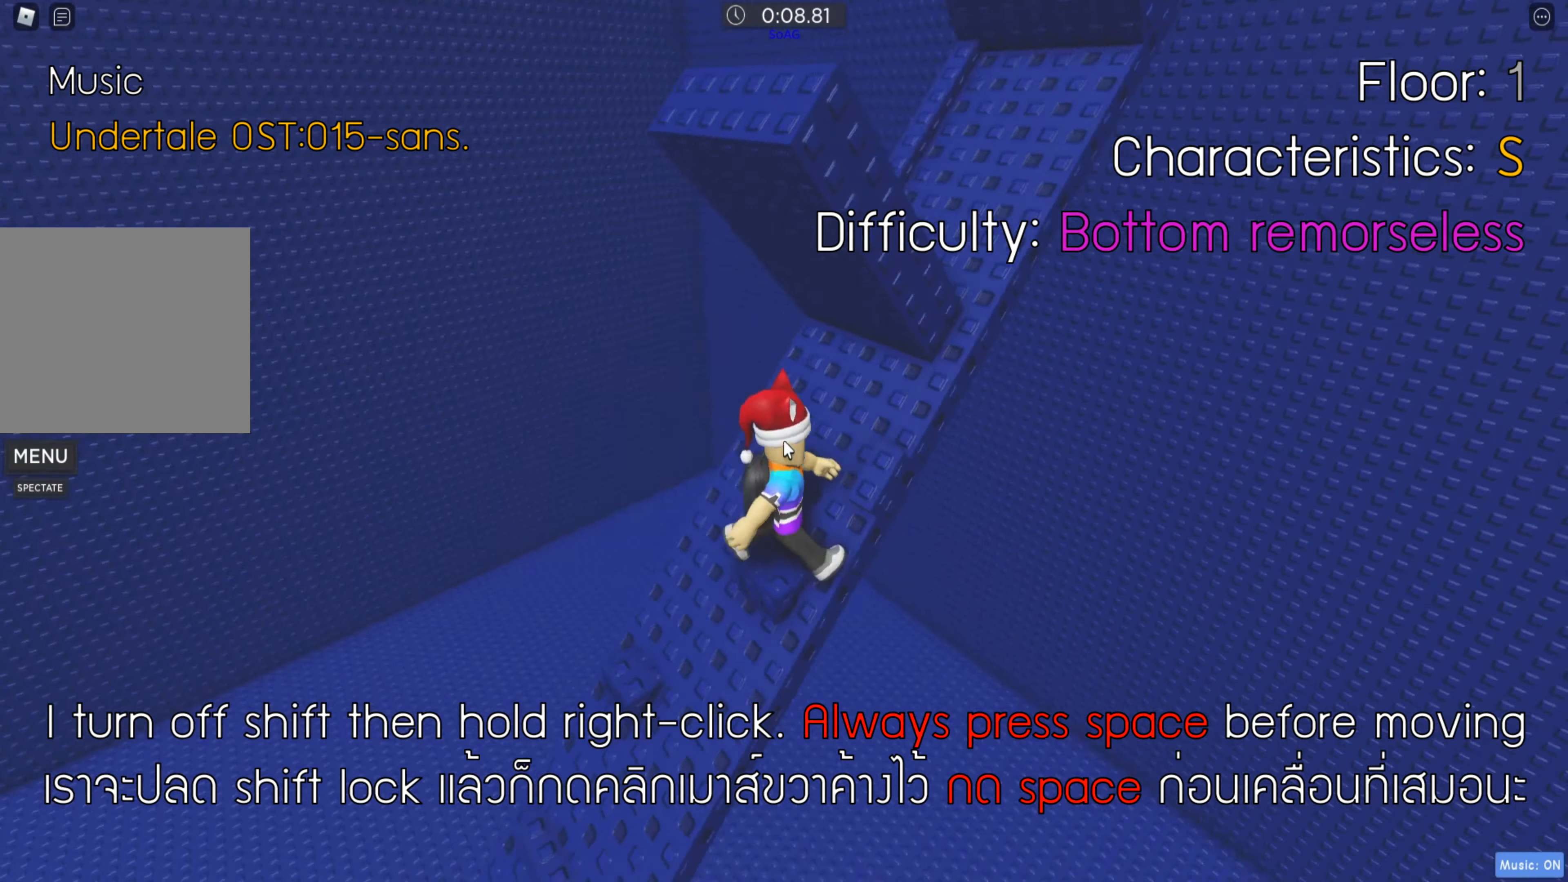
{"keys": [], "events": [[100, "shift", "down"], [217, "shift", "up"]]}
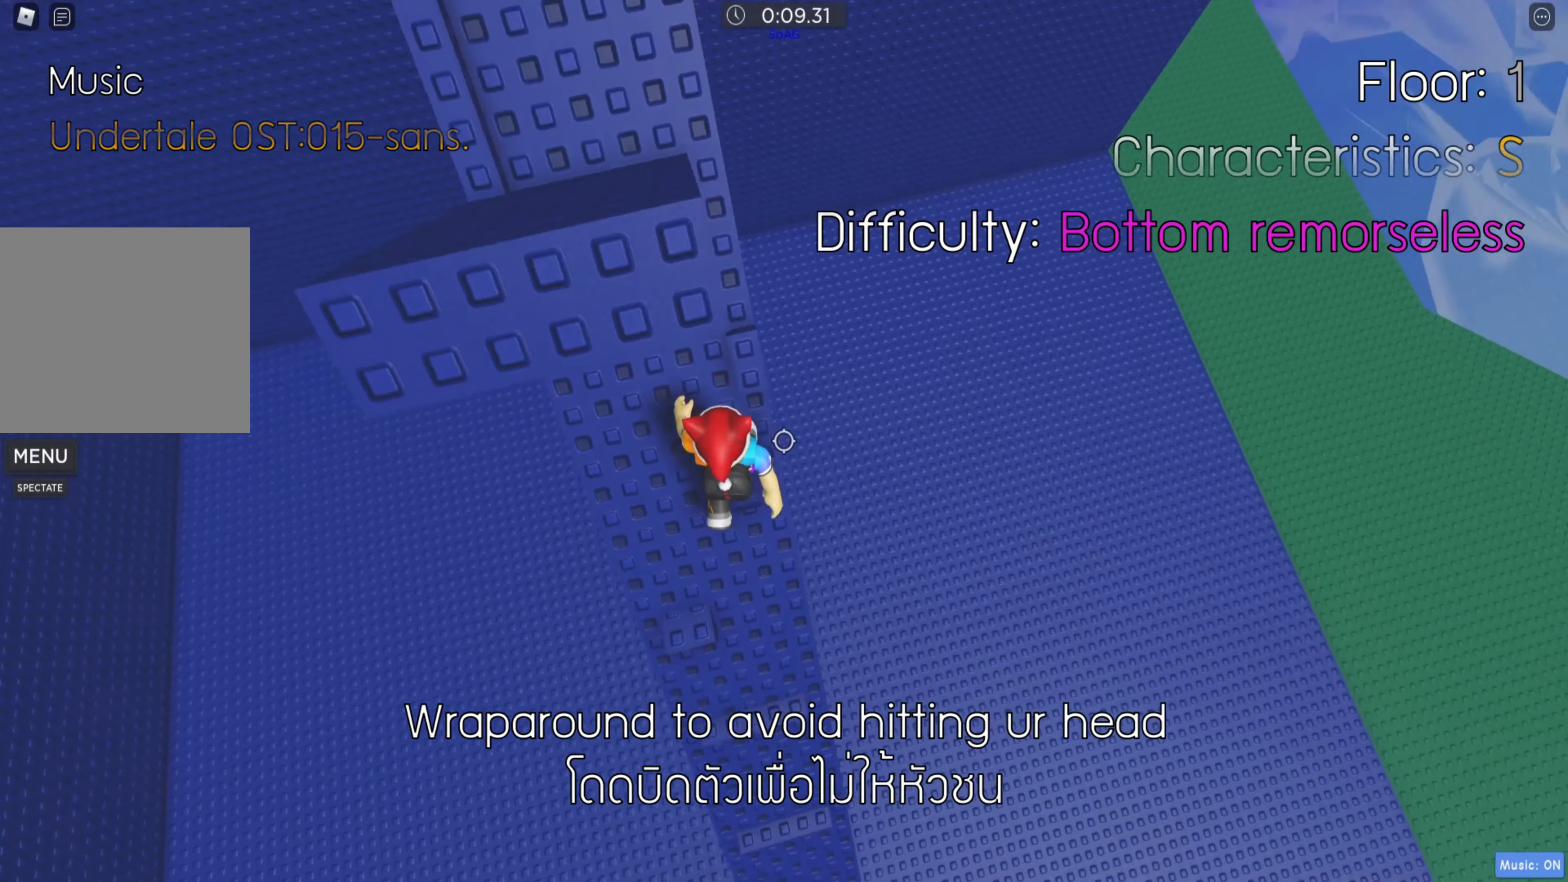
{"keys": ["d", "w"], "events": [[133, "d", "down"], [217, "space", "down"], [317, "space", "up"], [333, "w", "down"]]}
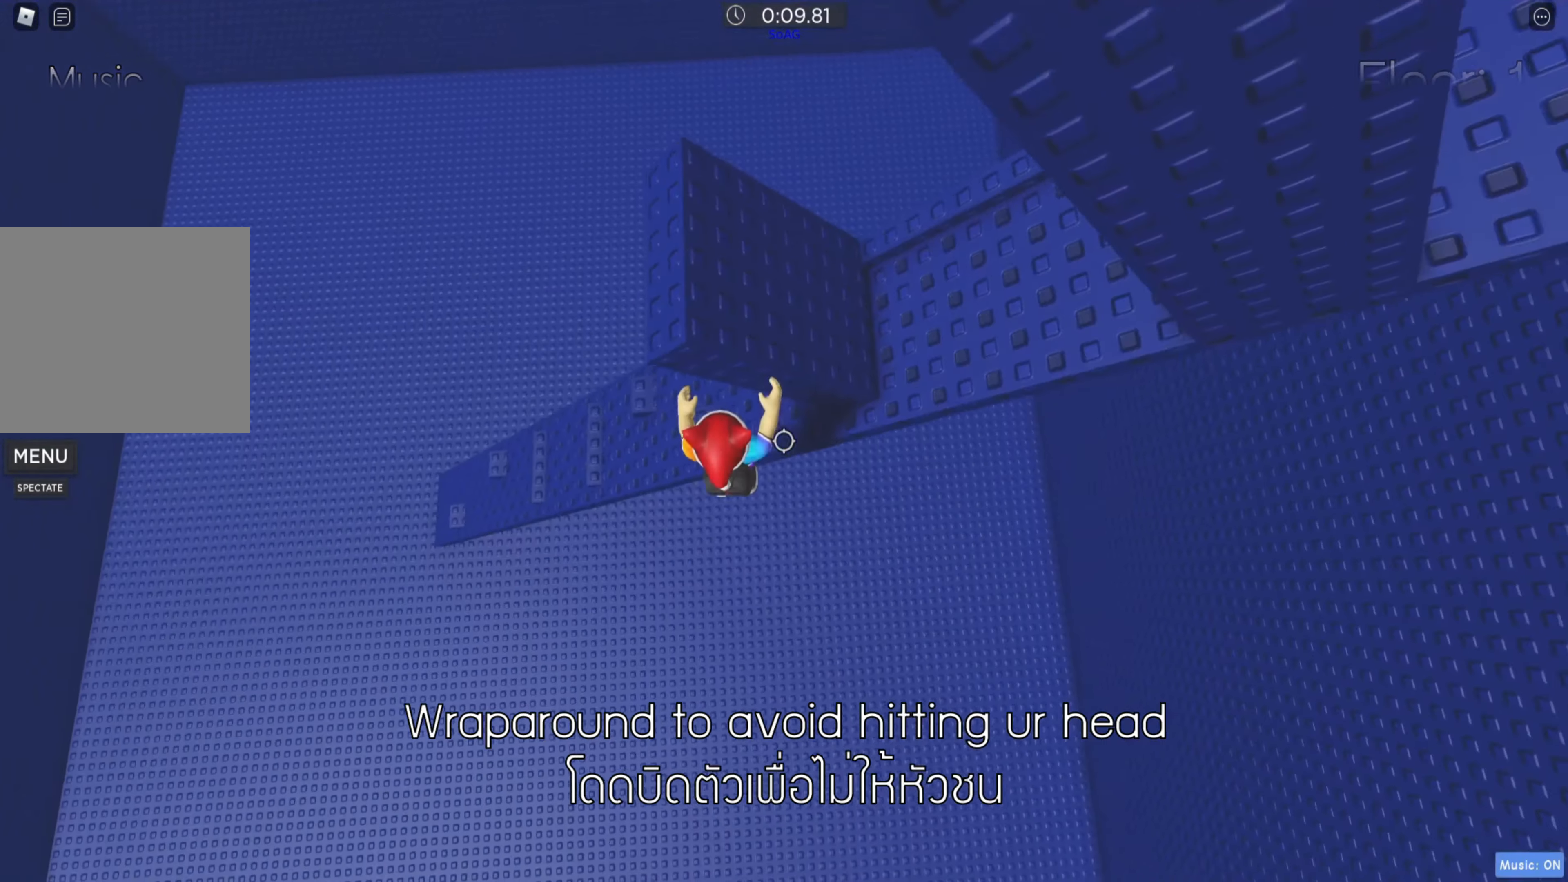
{"keys": [], "events": [[100, "d", "up"], [100, "w", "up"]]}
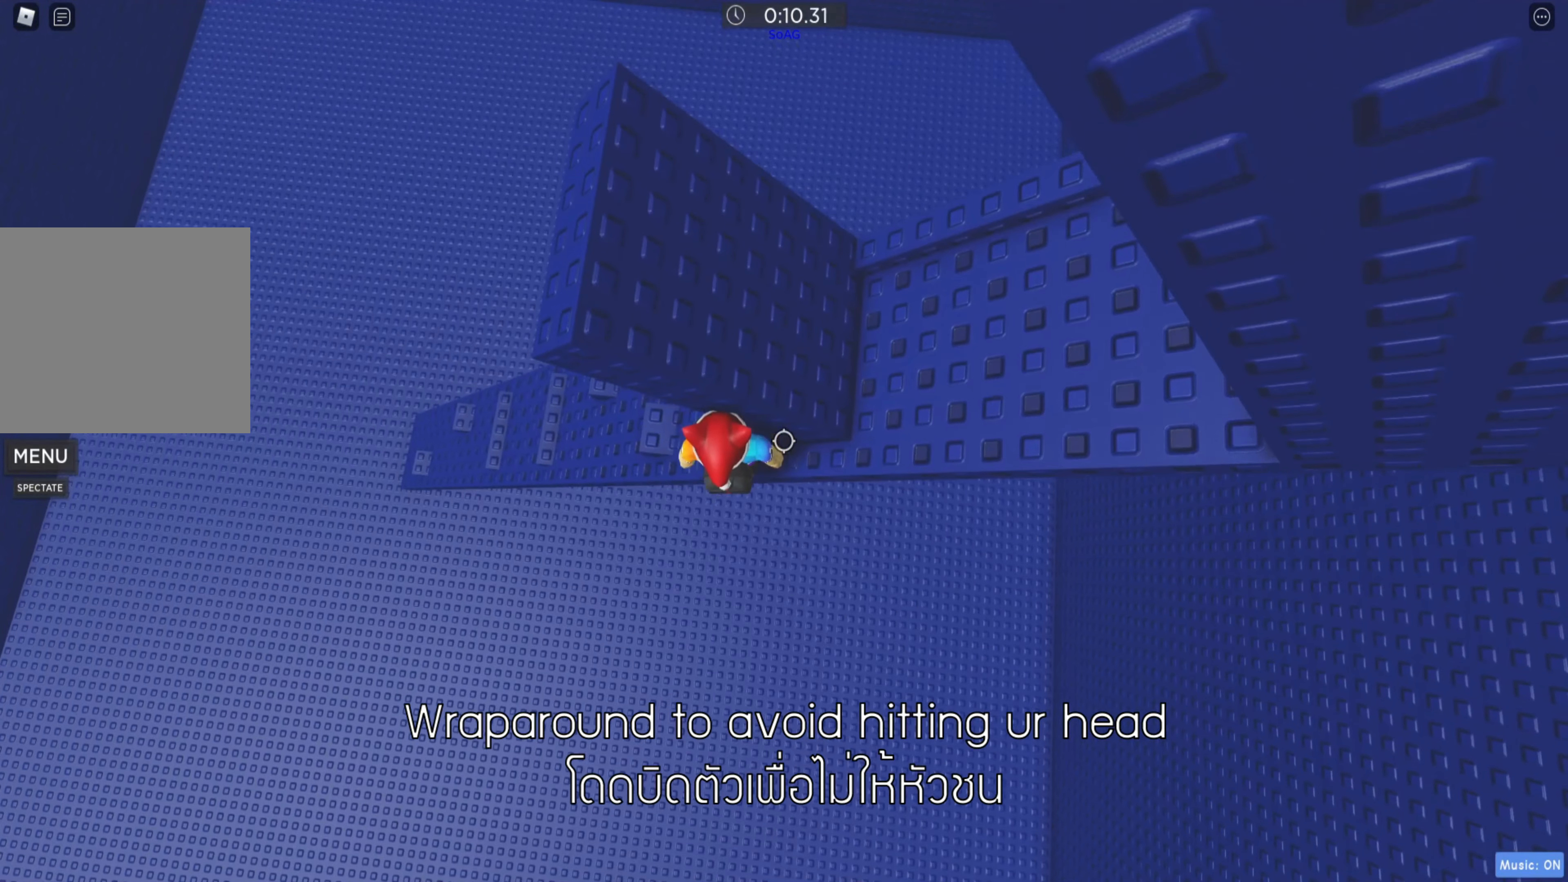
{"keys": ["w"], "events": [[200, "space", "down"], [333, "space", "up"], [350, "w", "down"]]}
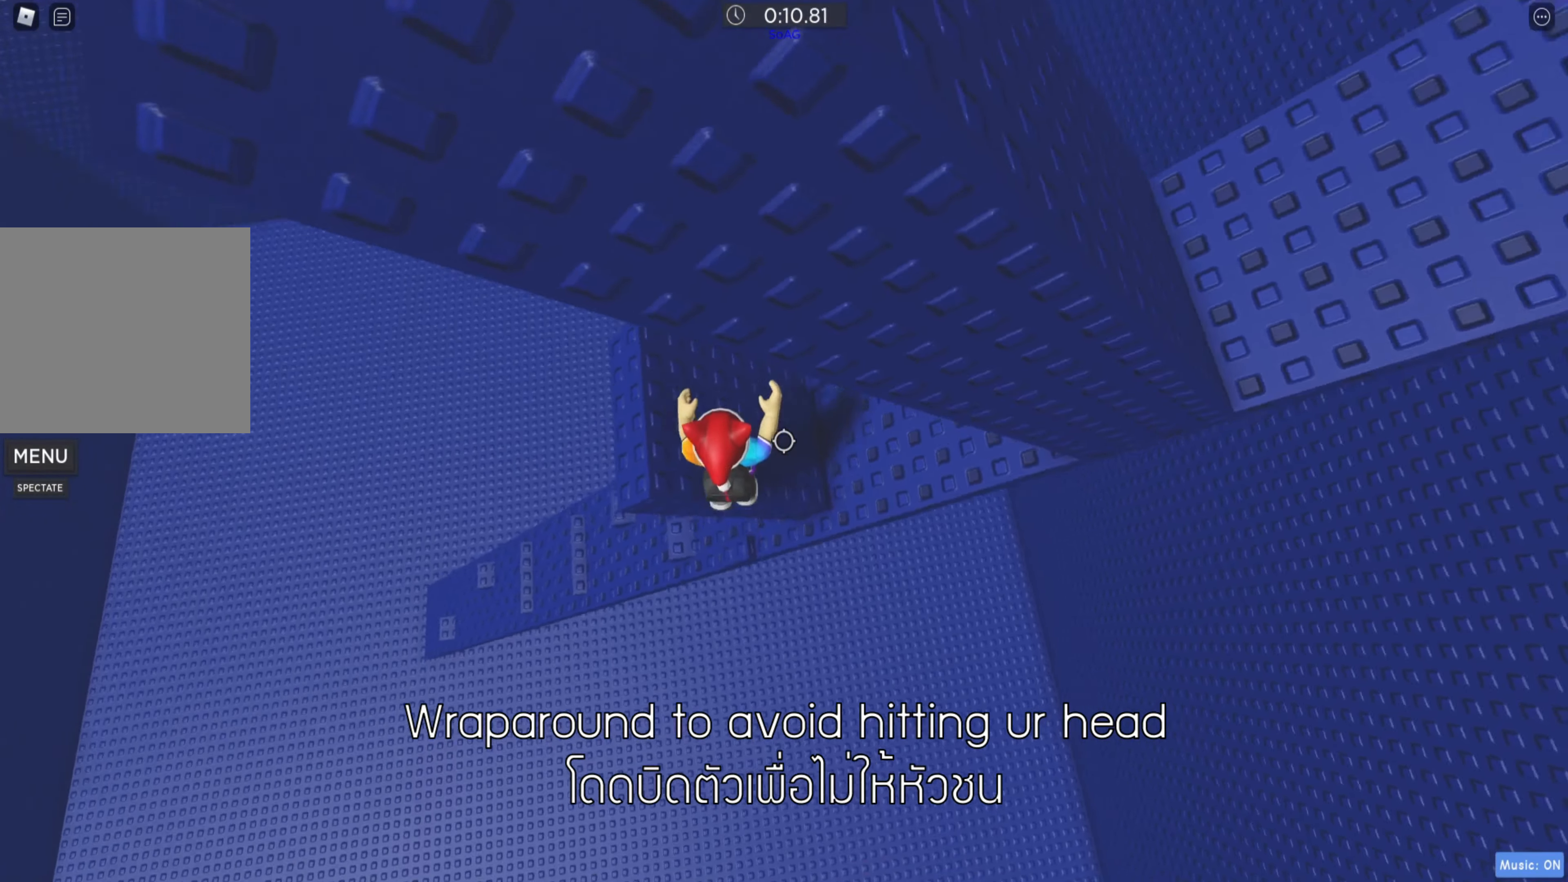
{"keys": ["w"], "events": [[50, "a", "down"], [267, "a", "up"], [267, "w", "up"], [483, "w", "down"]]}
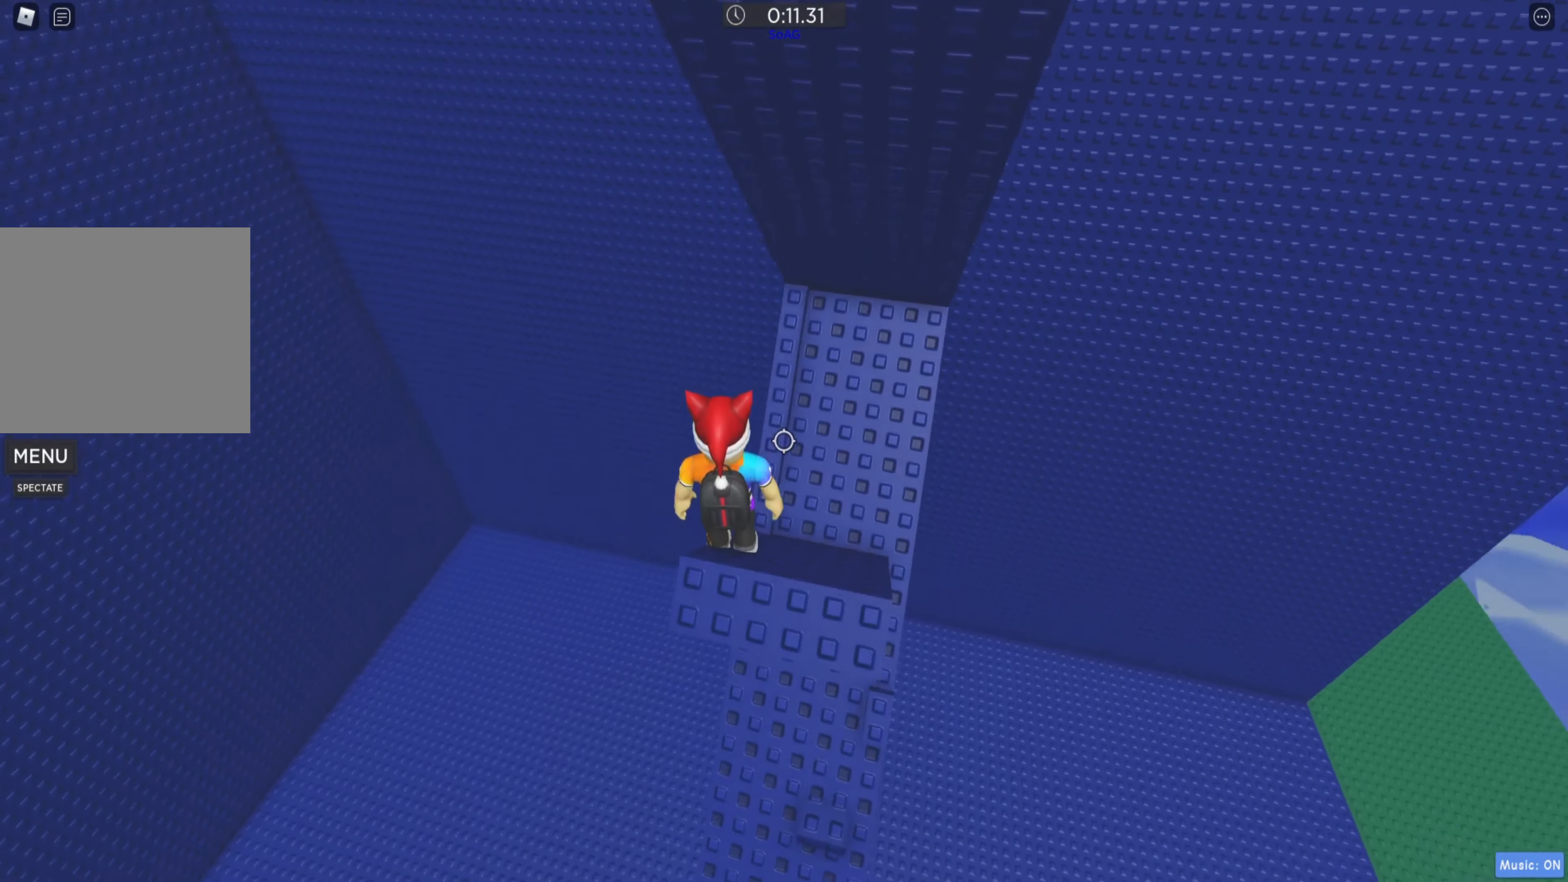
{"keys": ["w"], "events": []}
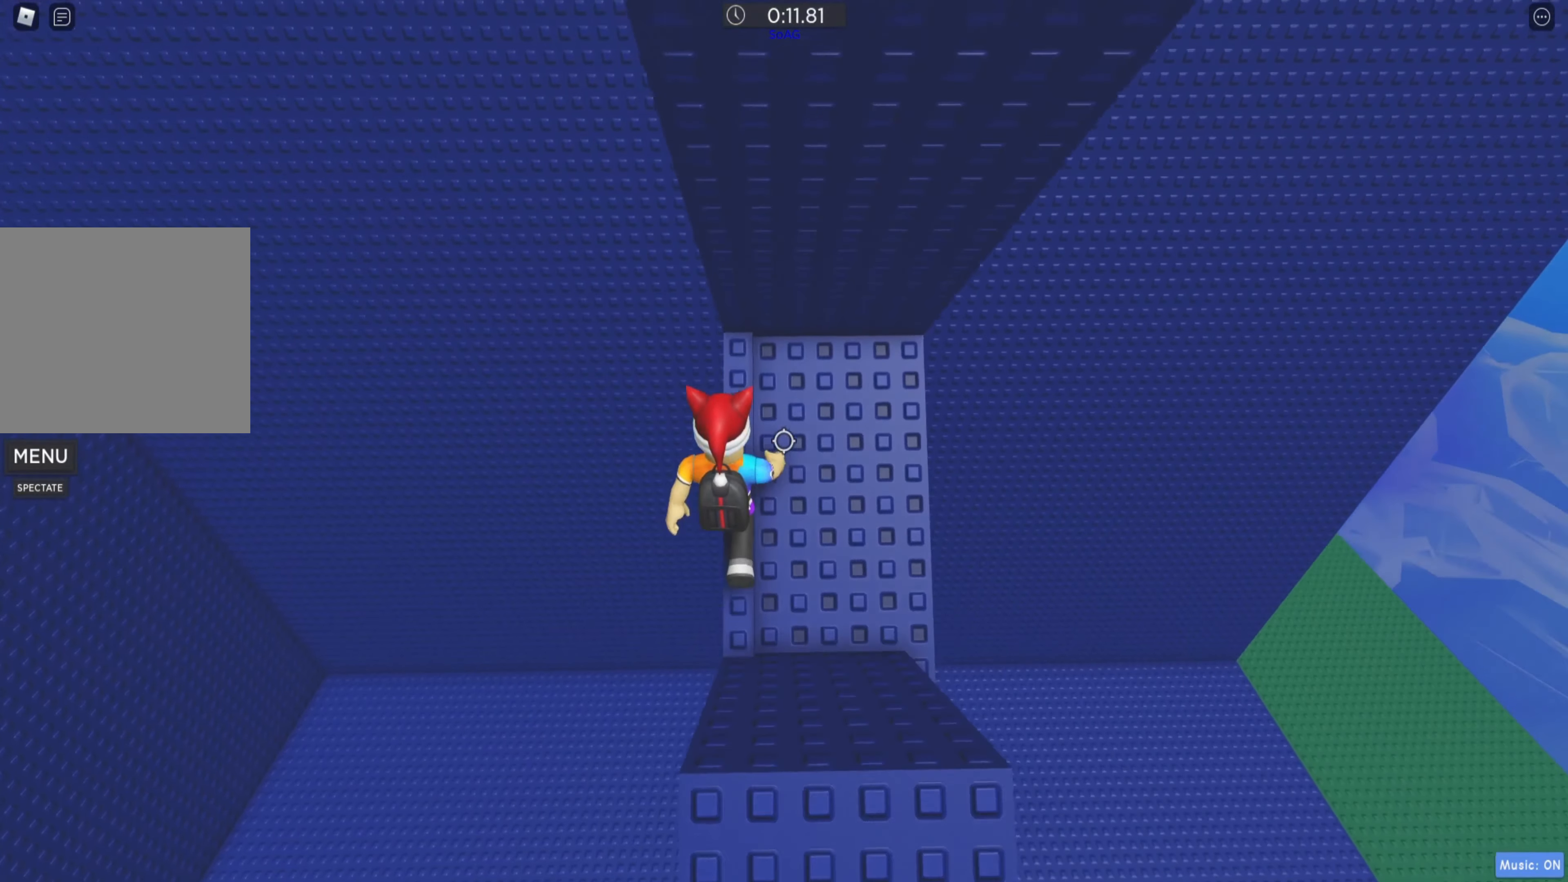
{"keys": [], "events": [[250, "shift", "down"], [250, "w", "up"], [383, "shift", "up"]]}
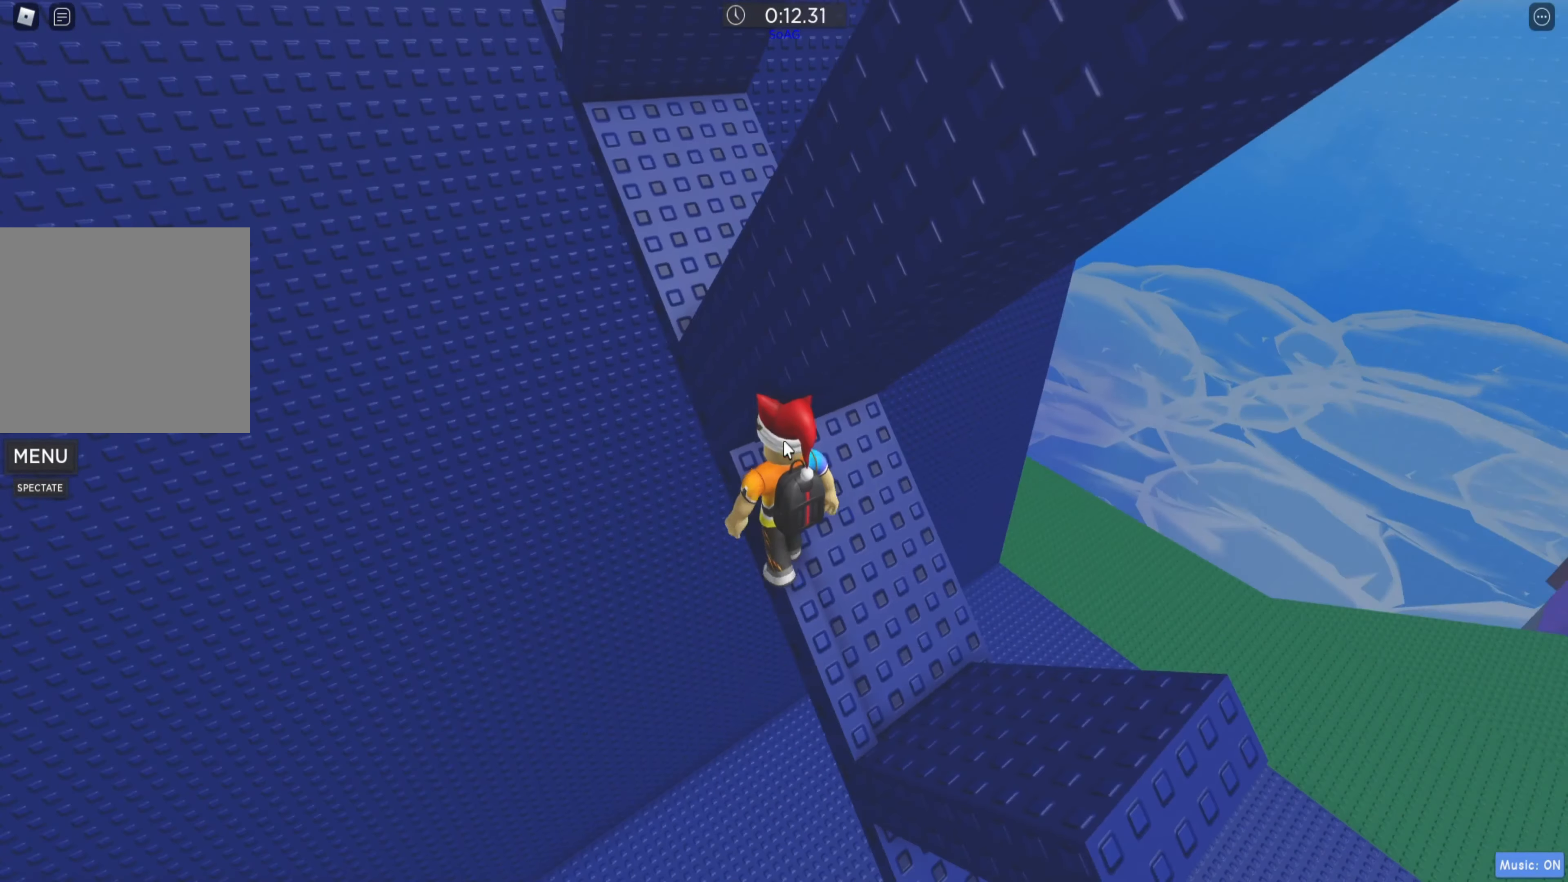
{"keys": [], "events": [[83, "shift", "down"], [183, "shift", "up"]]}
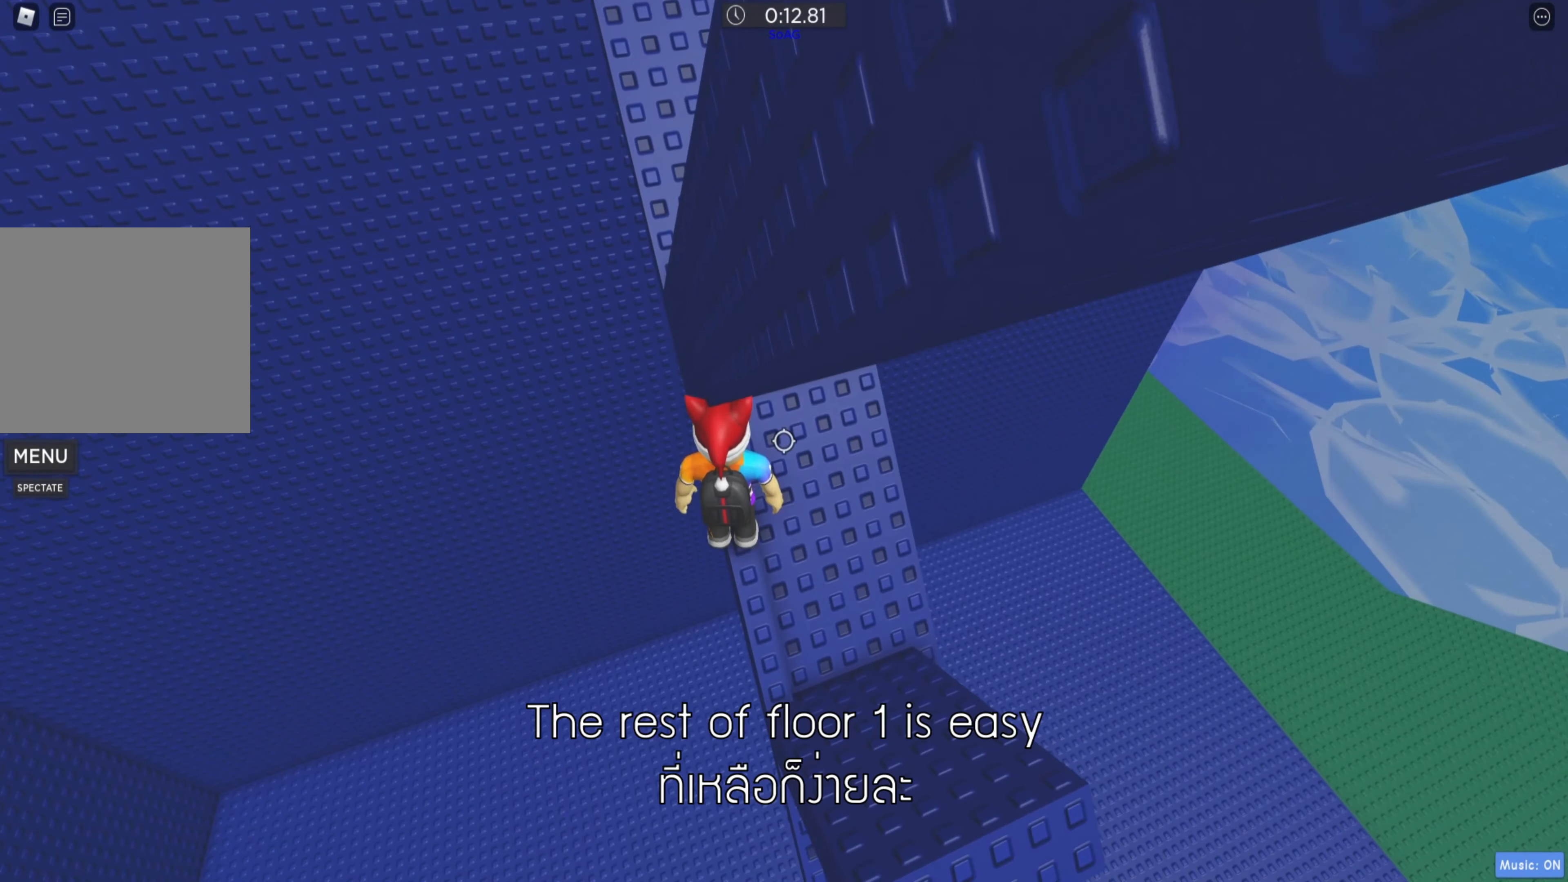
{"keys": ["a"], "events": [[433, "a", "down"]]}
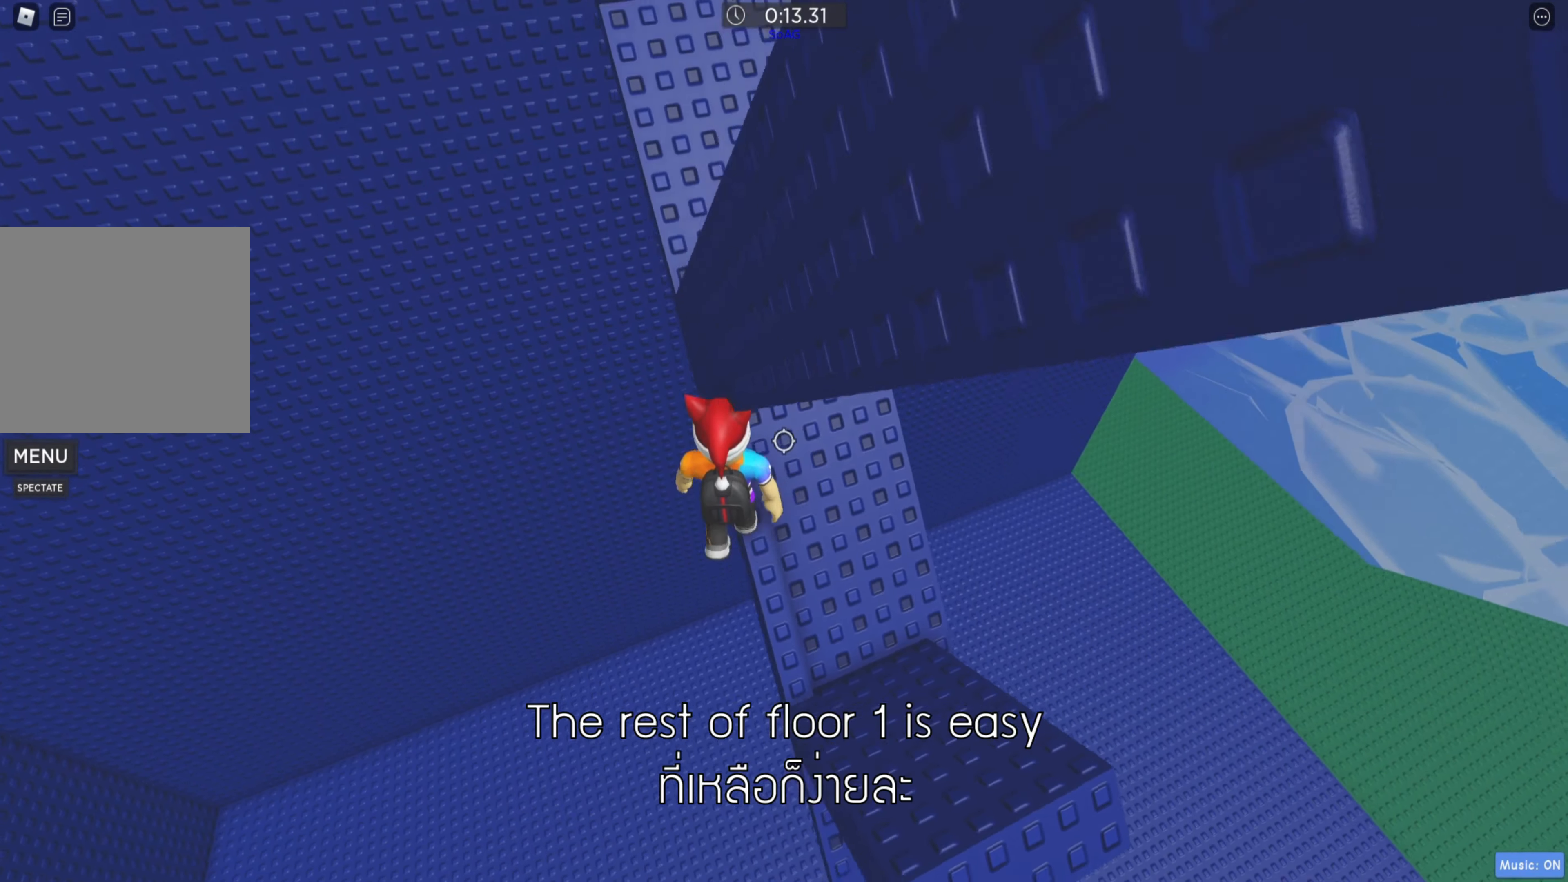
{"keys": ["d", "w"], "events": [[33, "space", "down"], [133, "w", "down"], [167, "space", "up"], [467, "d", "down"], [483, "a", "up"]]}
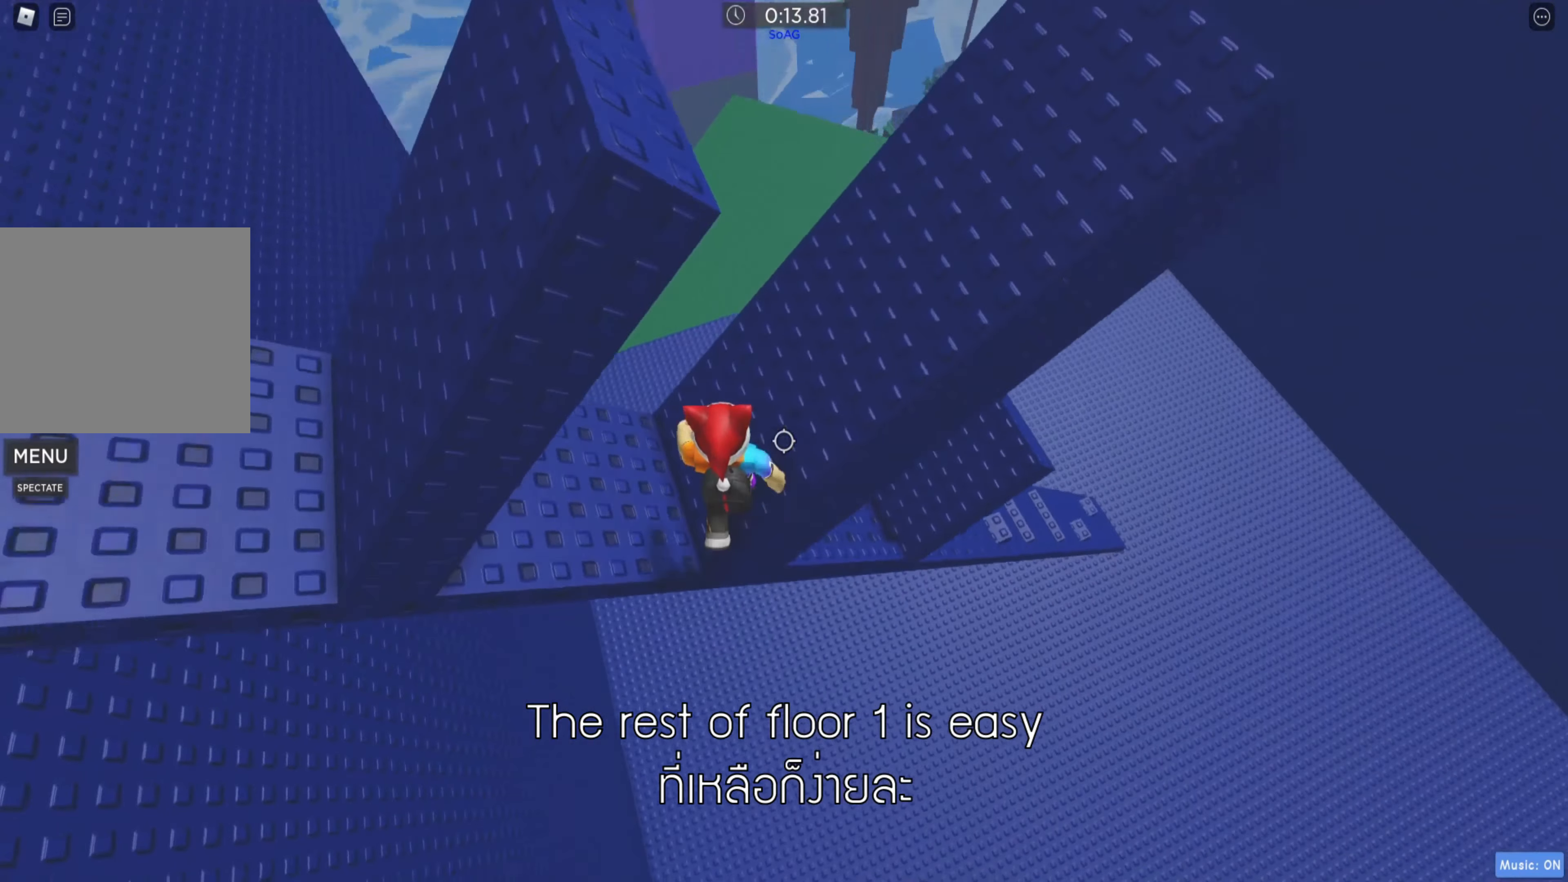
{"keys": [], "events": [[17, "space", "down"], [50, "w", "up"], [150, "space", "up"], [467, "d", "up"]]}
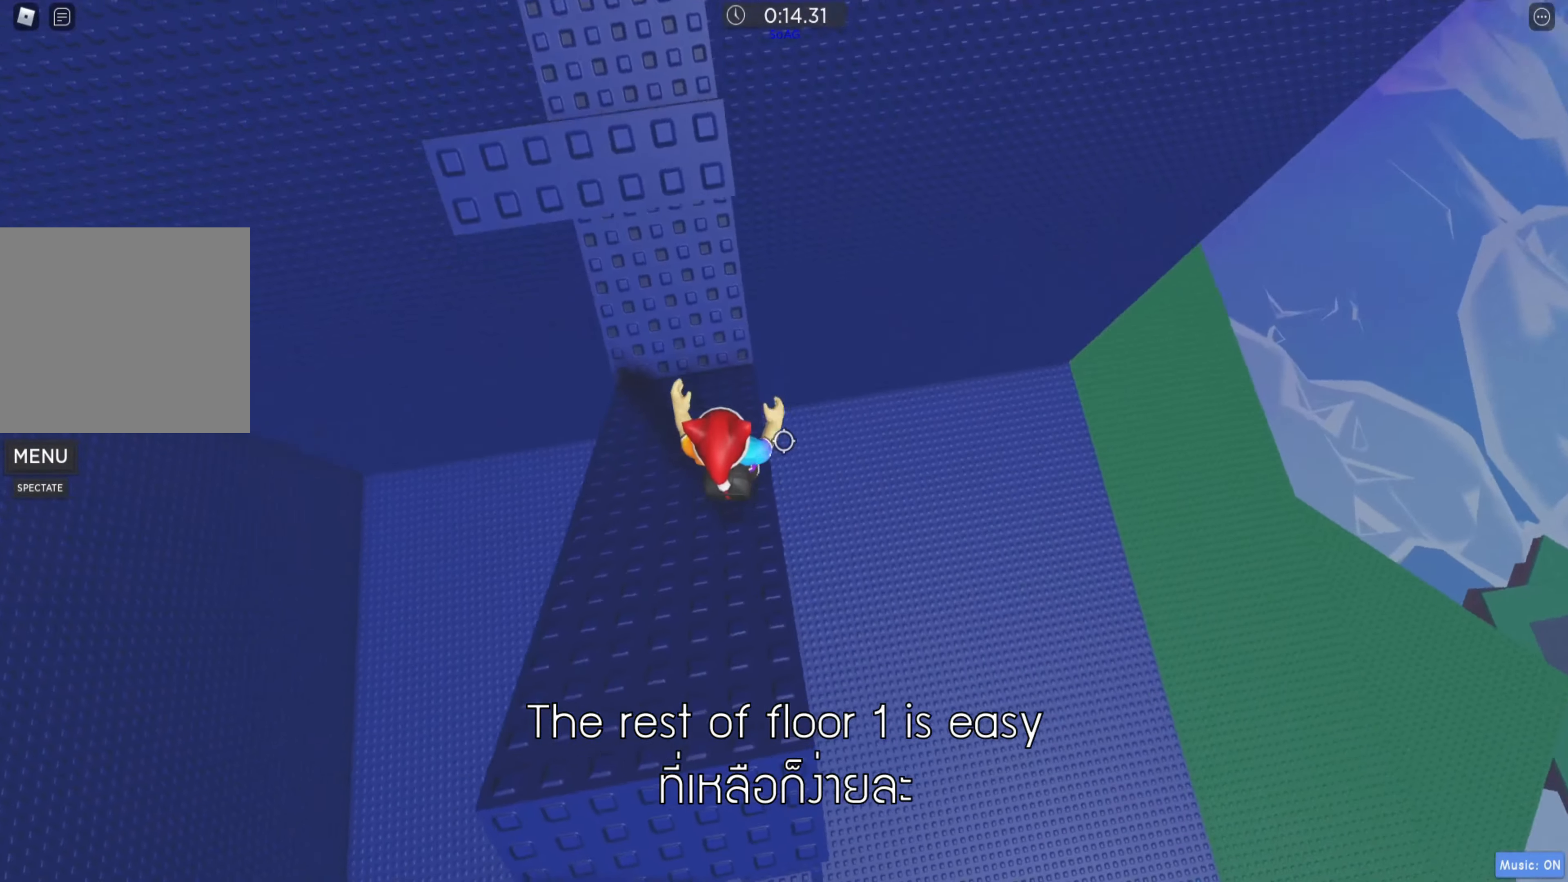
{"keys": ["w"], "events": [[50, "space", "down"], [67, "w", "down"], [184, "space", "up"]]}
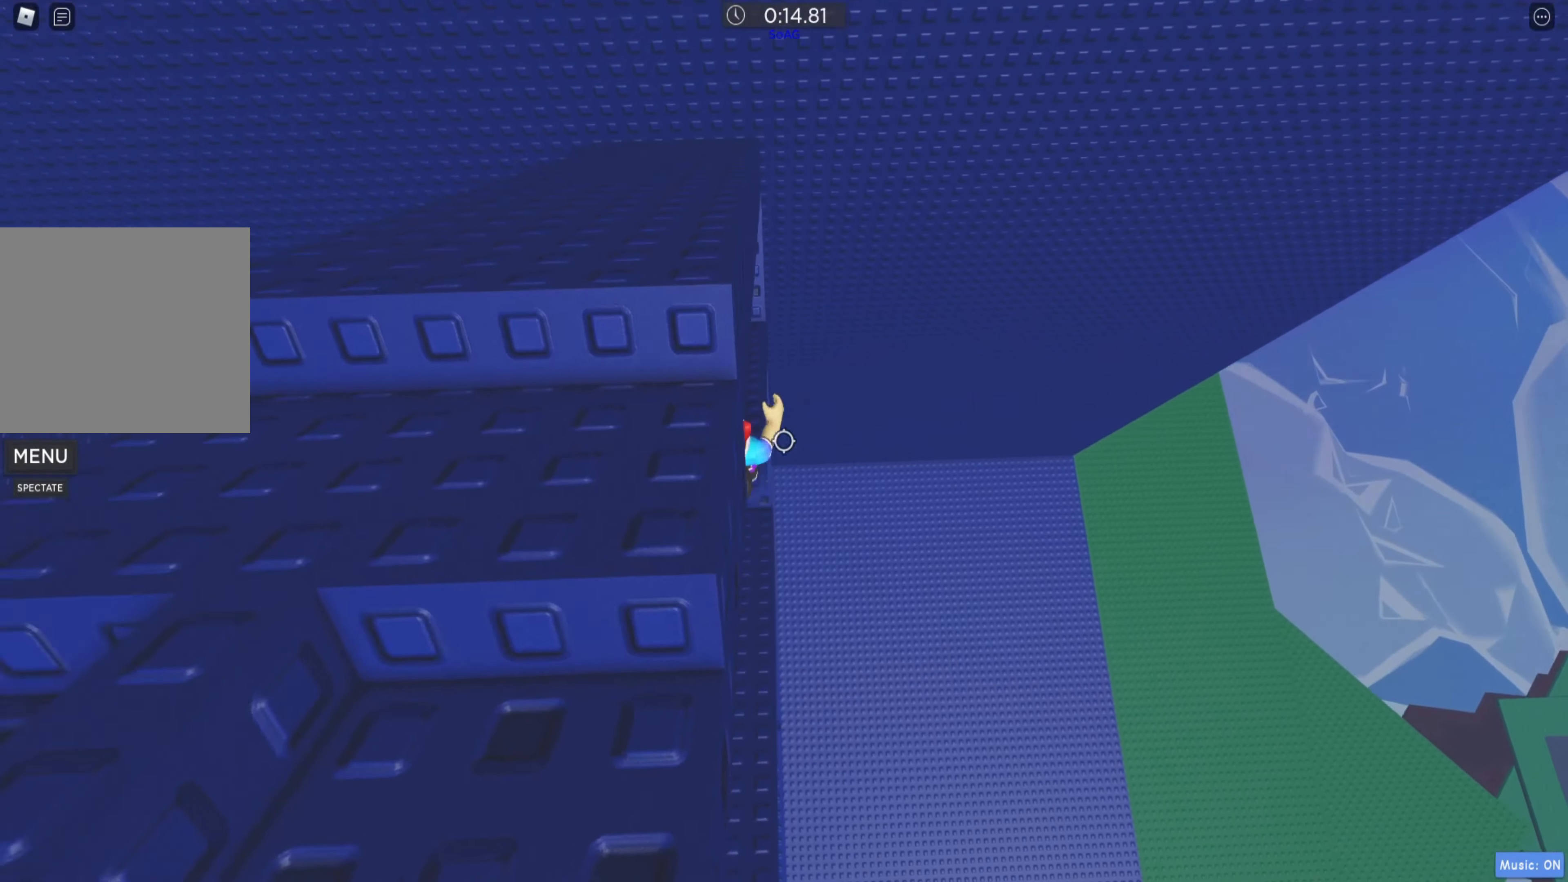
{"keys": [], "events": [[167, "shift", "down"], [167, "w", "up"], [317, "shift", "up"]]}
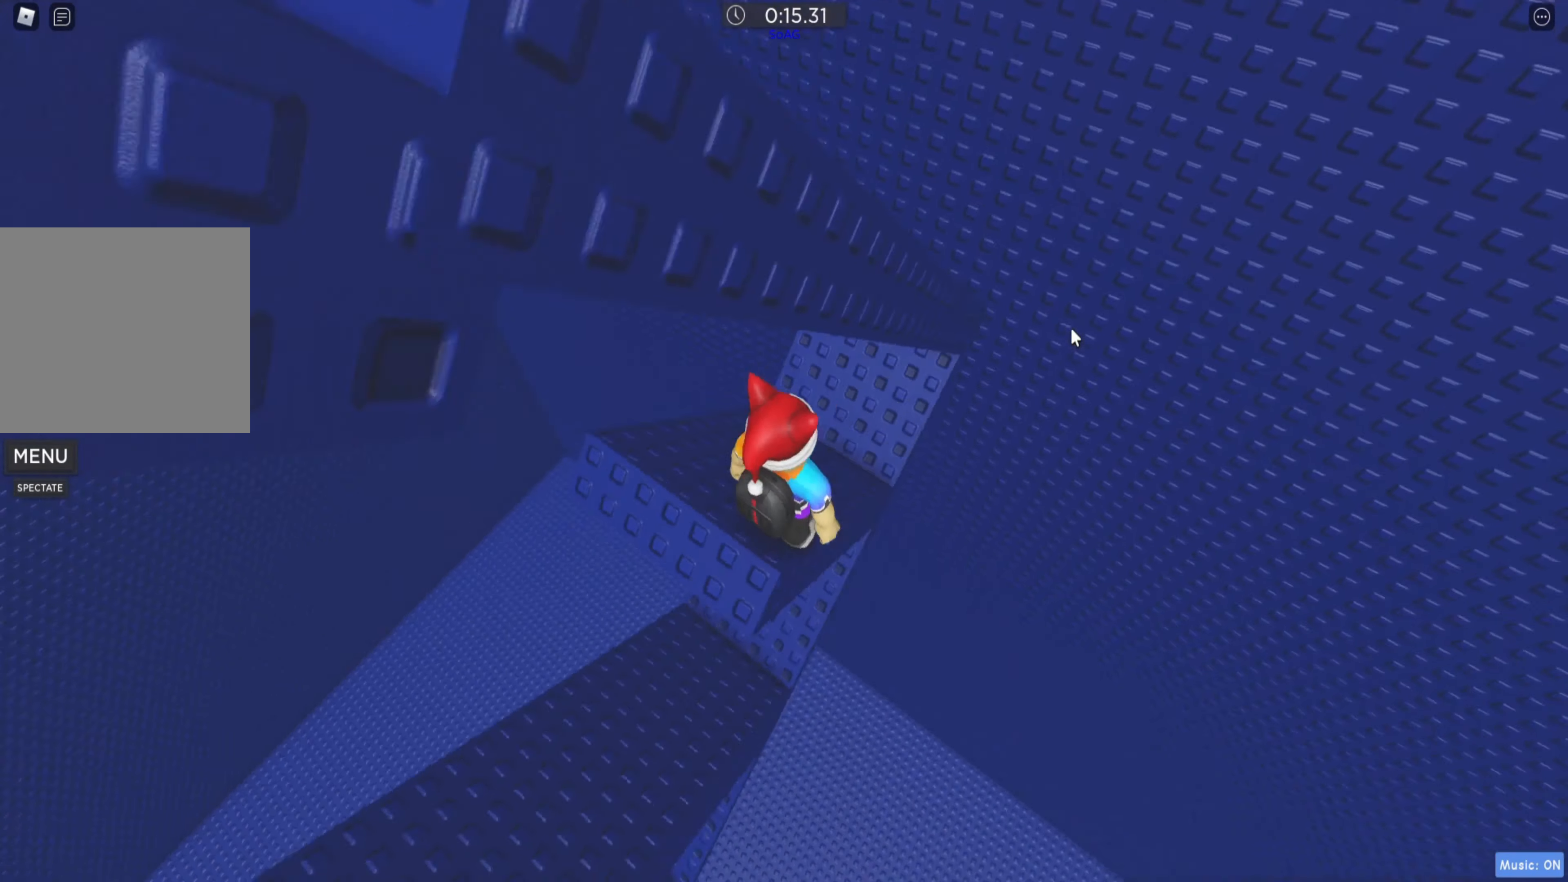
{"keys": ["d"], "events": [[50, "shift", "down"], [184, "shift", "up"], [434, "d", "down"]]}
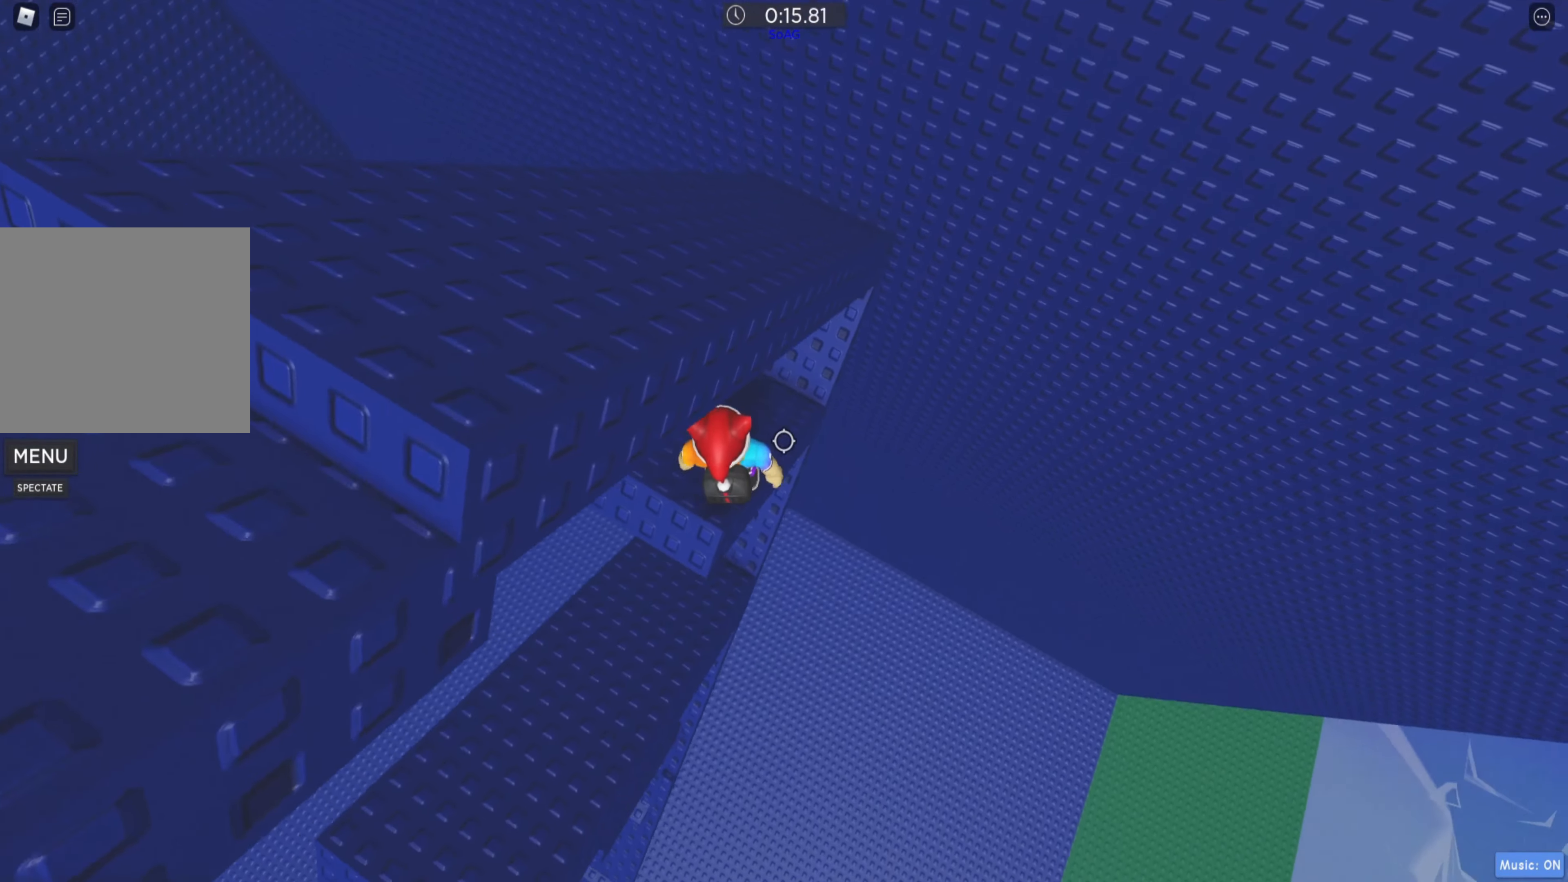
{"keys": ["d", "w"], "events": [[17, "d", "up"], [167, "d", "down"], [300, "space", "down"], [400, "space", "up"], [417, "w", "down"]]}